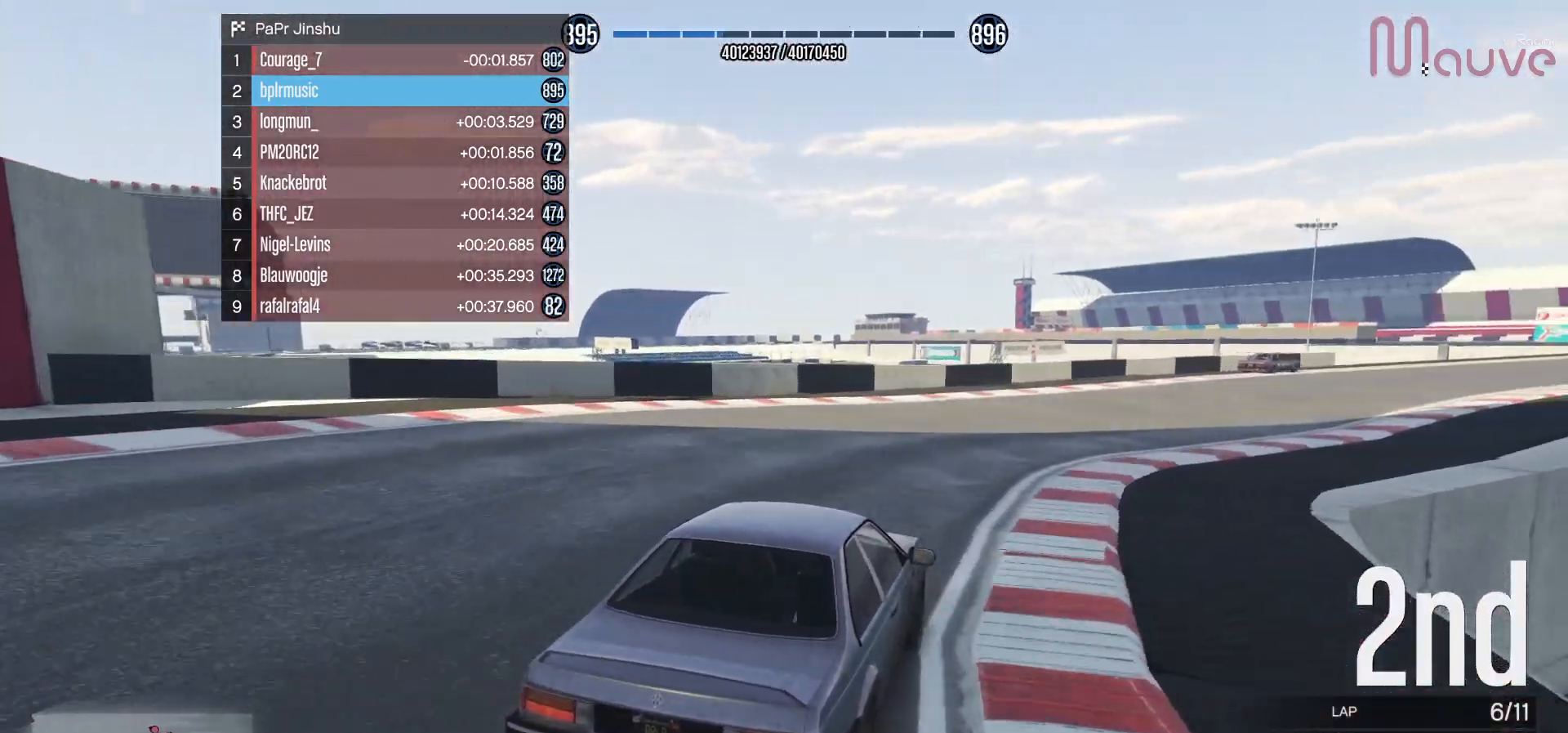
Gameplay with a controller (Xbox layout); each line is a JSON object with the inputs held at the frame after it. "events" lists button and stick changes between this image and that frame as [ms after this image, input, new state], when the widget could be followed in between. Not read: DPAD_DOWN.
{"buttons": ["R2"], "left_stick": "right", "right_stick": "center", "events": [[83, "left_stick", "right"], [333, "left_stick", "center"], [450, "left_stick", "right"]]}
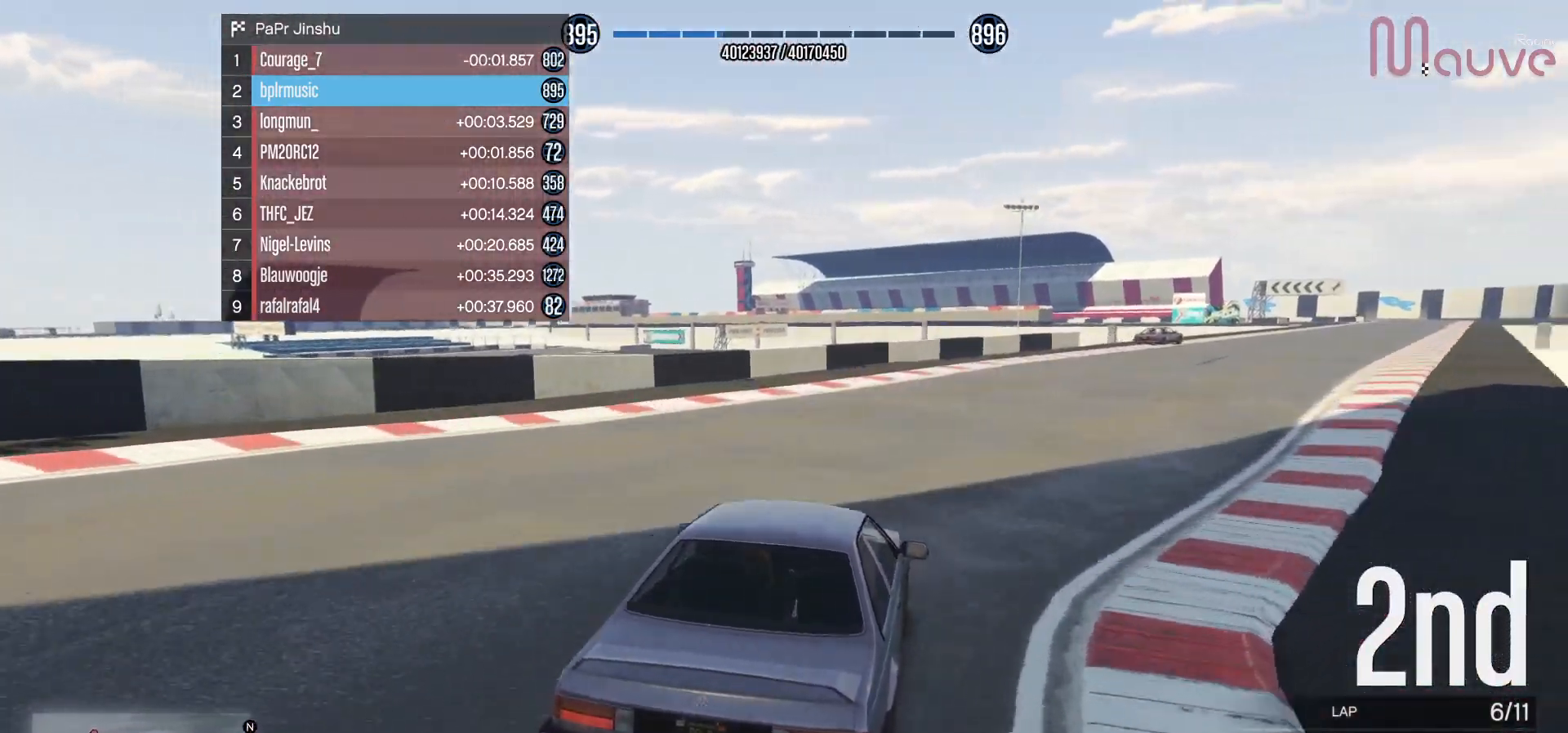
{"buttons": ["R2"], "left_stick": "right", "right_stick": "center", "events": [[200, "left_stick", "center"], [350, "left_stick", "right"]]}
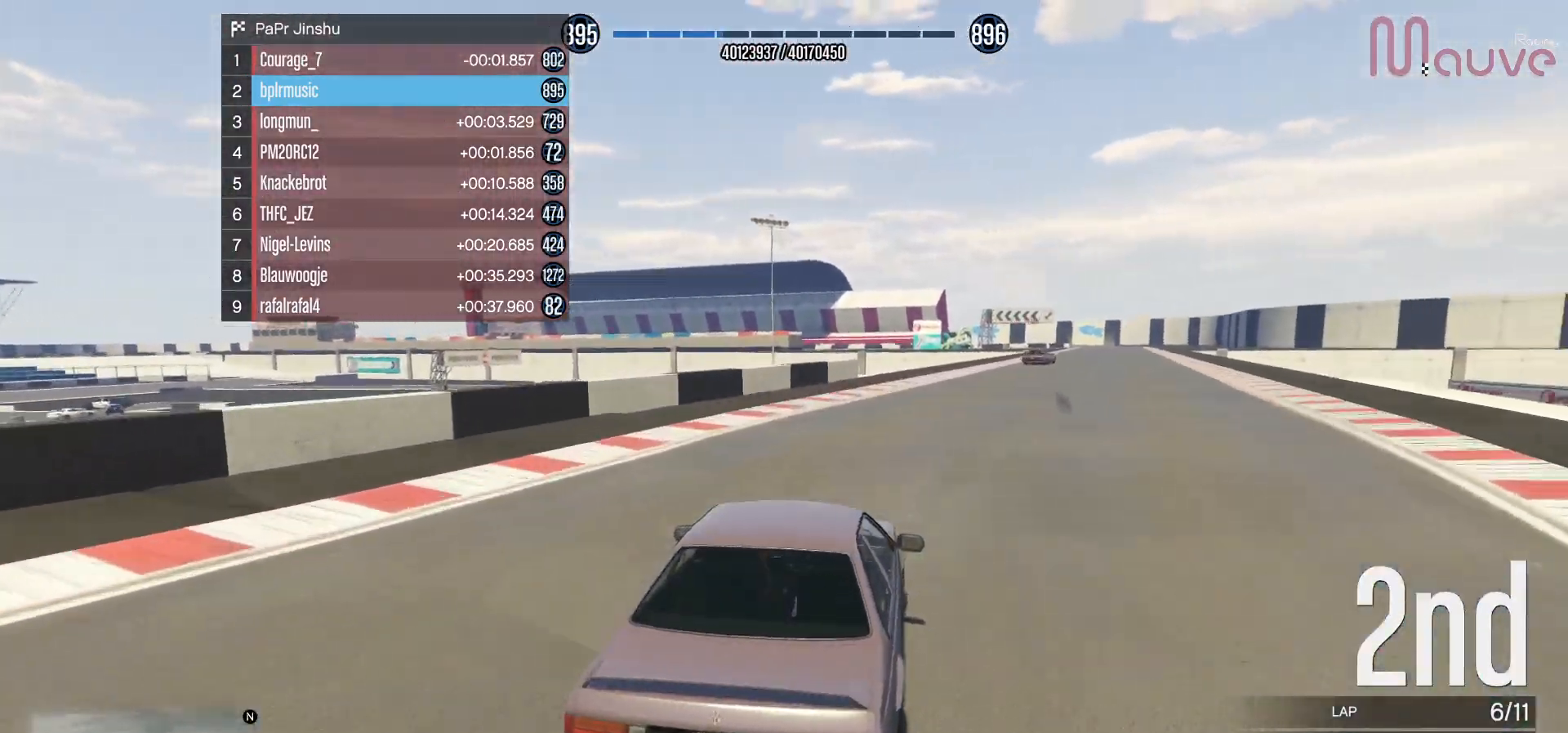
{"buttons": ["R2"], "left_stick": "center", "right_stick": "center", "events": [[50, "left_stick", "center"], [217, "left_stick", "right"], [400, "left_stick", "center"]]}
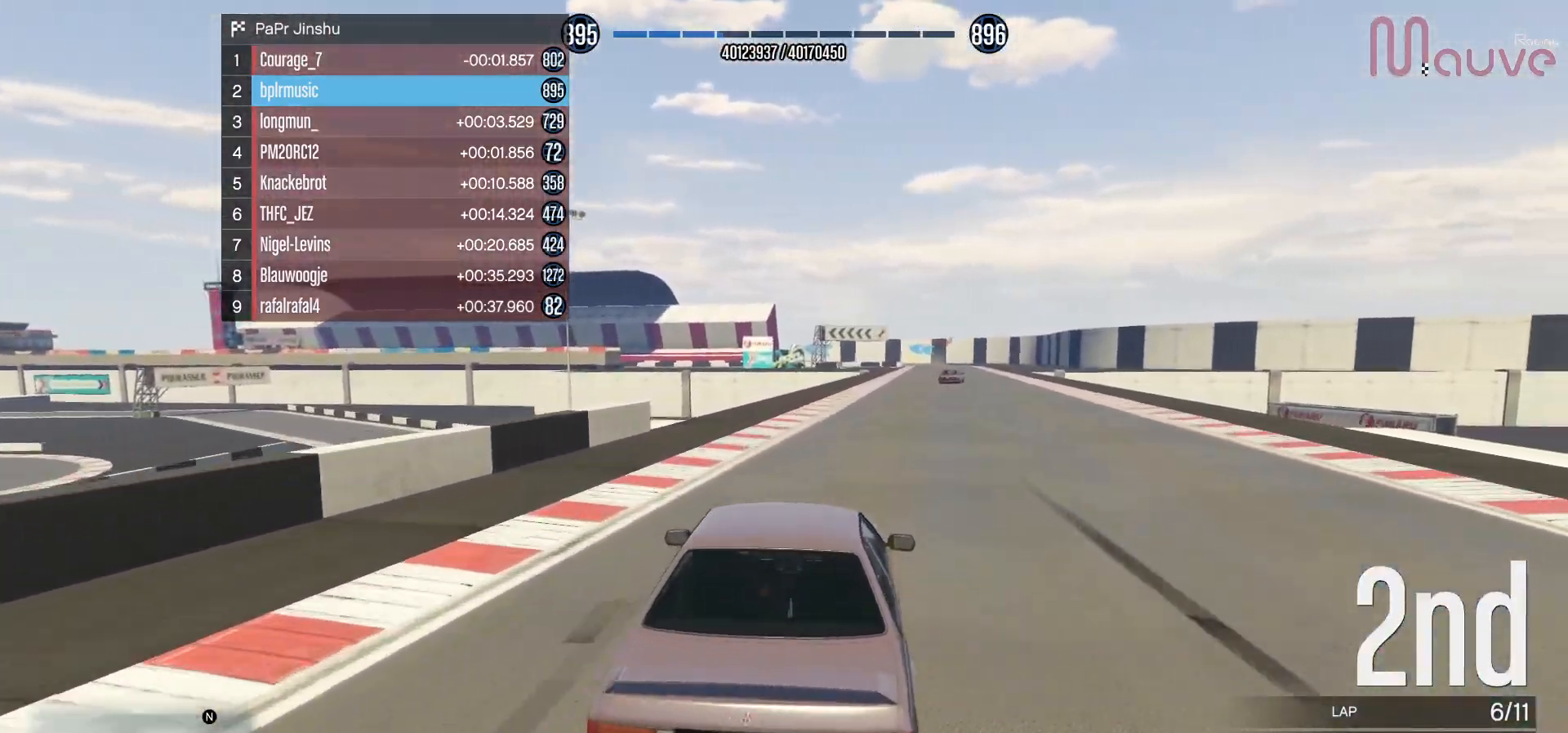
{"buttons": ["R2"], "left_stick": "right", "right_stick": "center", "events": [[83, "left_stick", "right"], [267, "left_stick", "center"], [467, "left_stick", "right"]]}
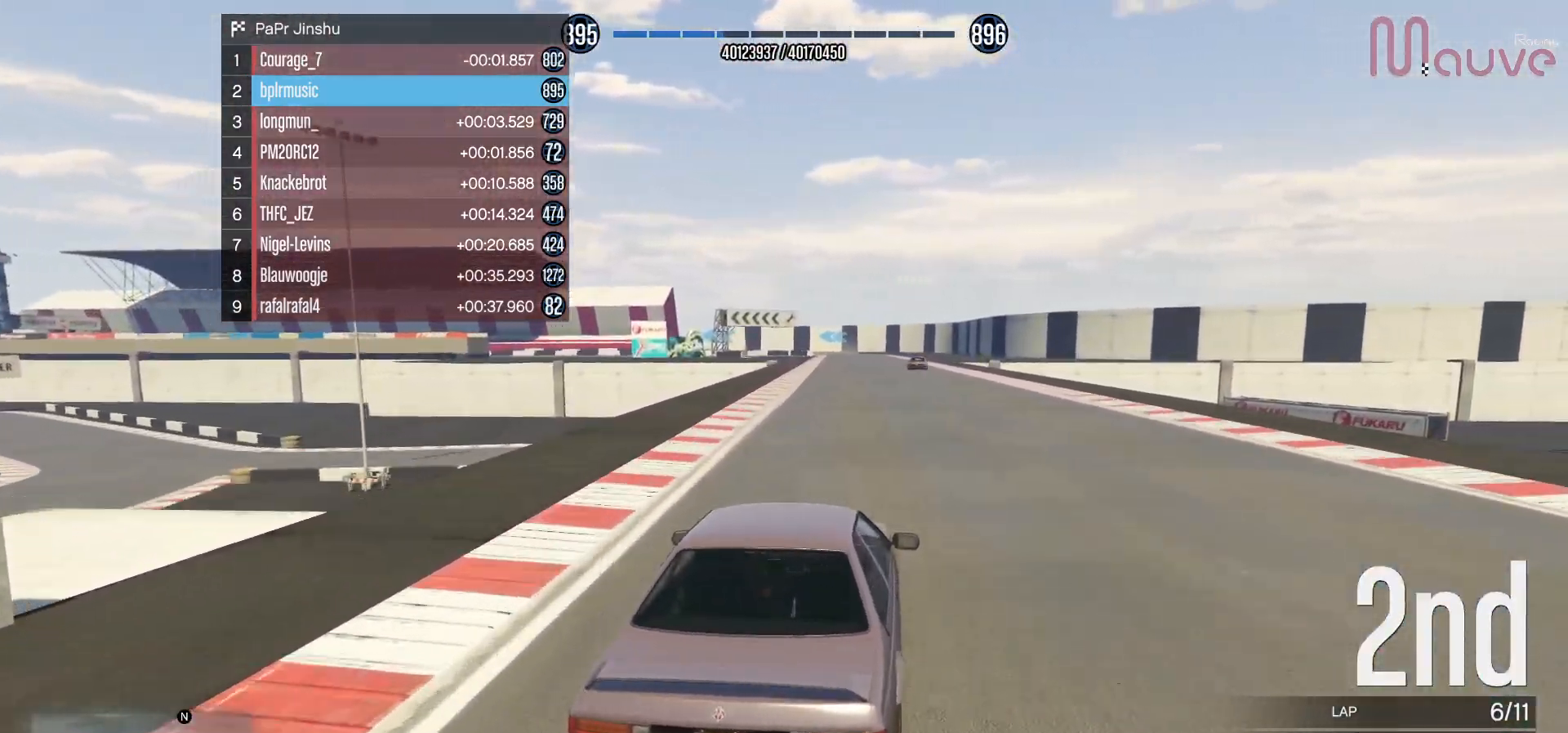
{"buttons": ["R2"], "left_stick": "center", "right_stick": "center", "events": [[50, "left_stick", "center"]]}
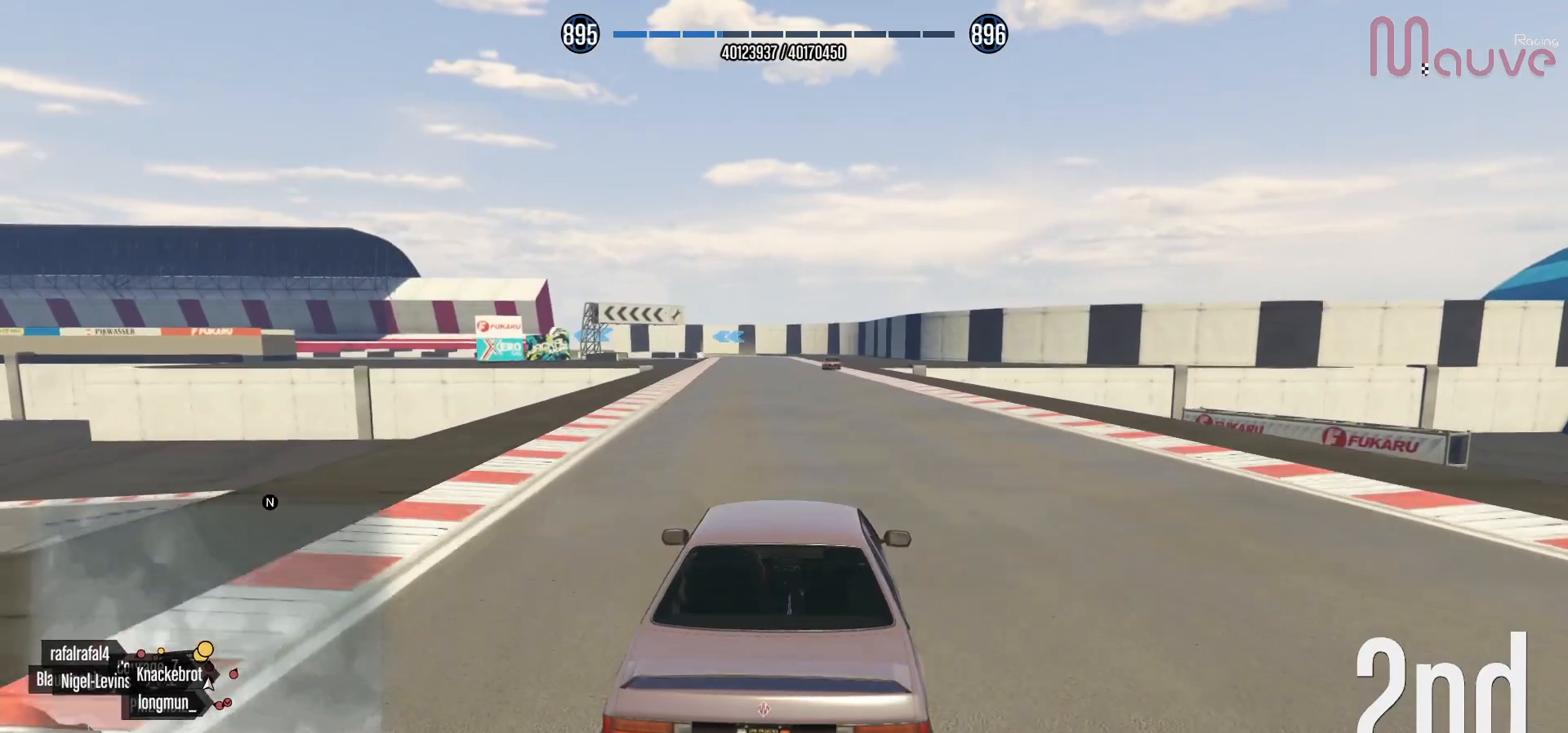
{"buttons": ["R2"], "left_stick": "center", "right_stick": "center", "events": [[250, "left_stick", "left"], [333, "left_stick", "center"]]}
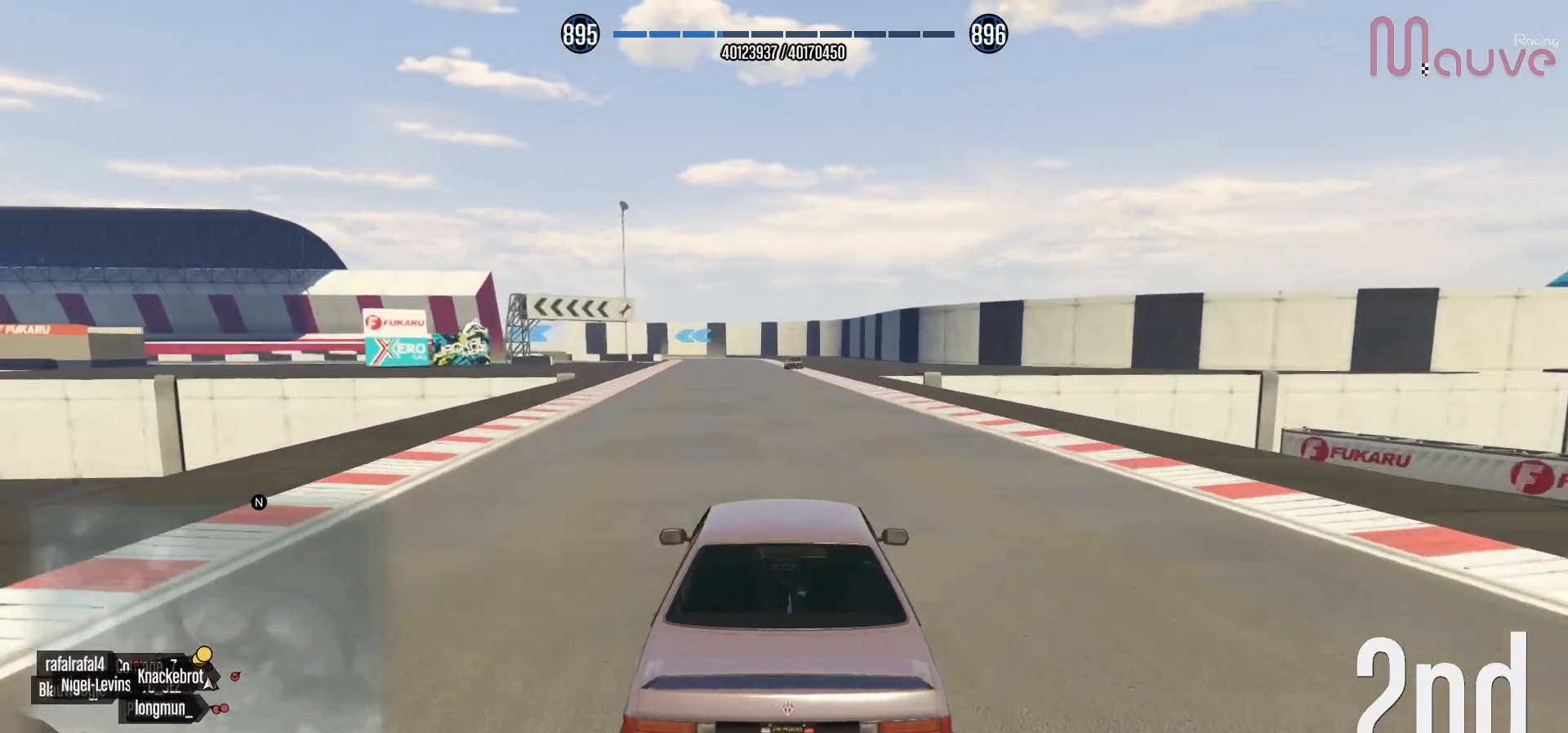
{"buttons": ["R2"], "left_stick": "center", "right_stick": "center", "events": []}
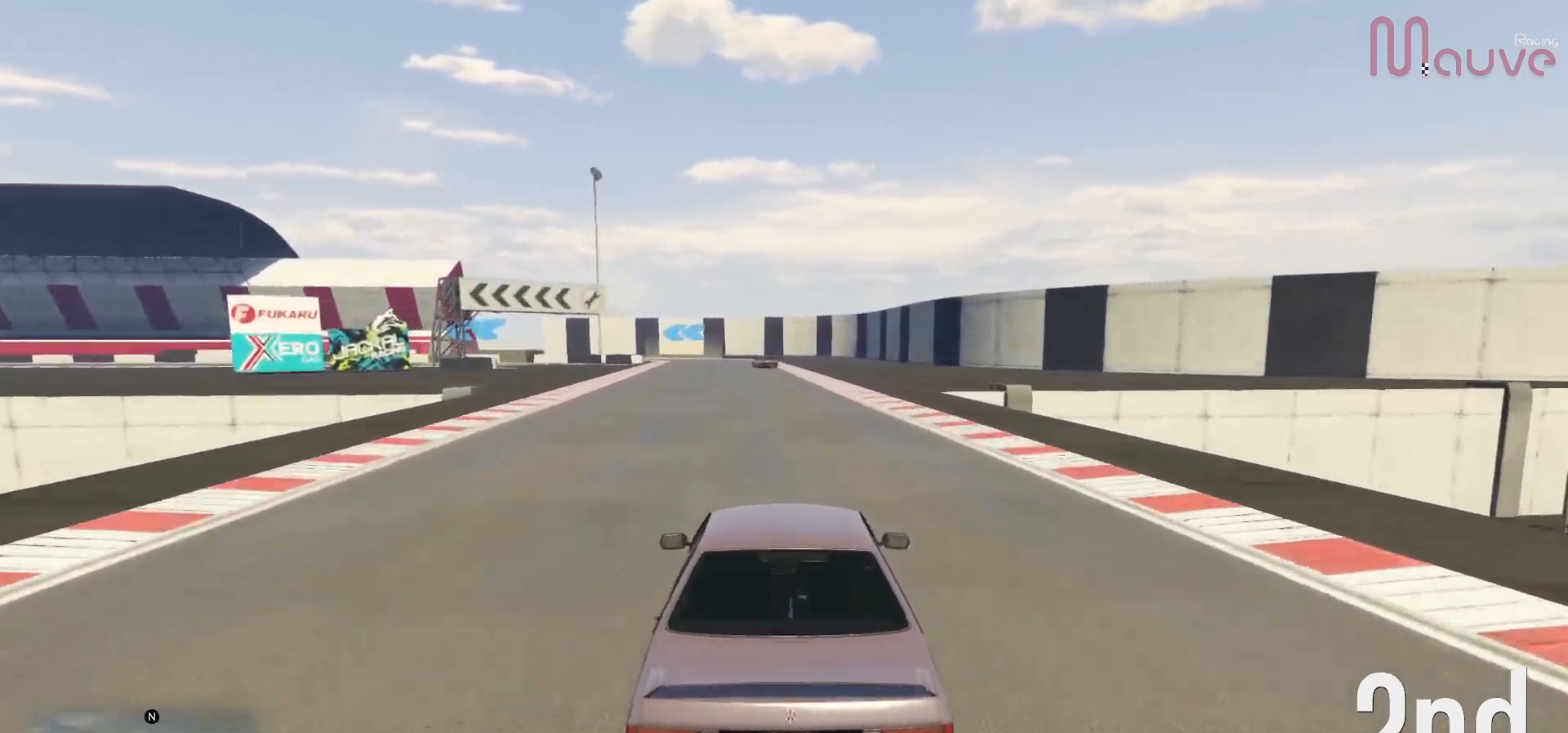
{"buttons": ["R2"], "left_stick": "center", "right_stick": "center", "events": [[217, "left_stick", "right"], [283, "left_stick", "center"]]}
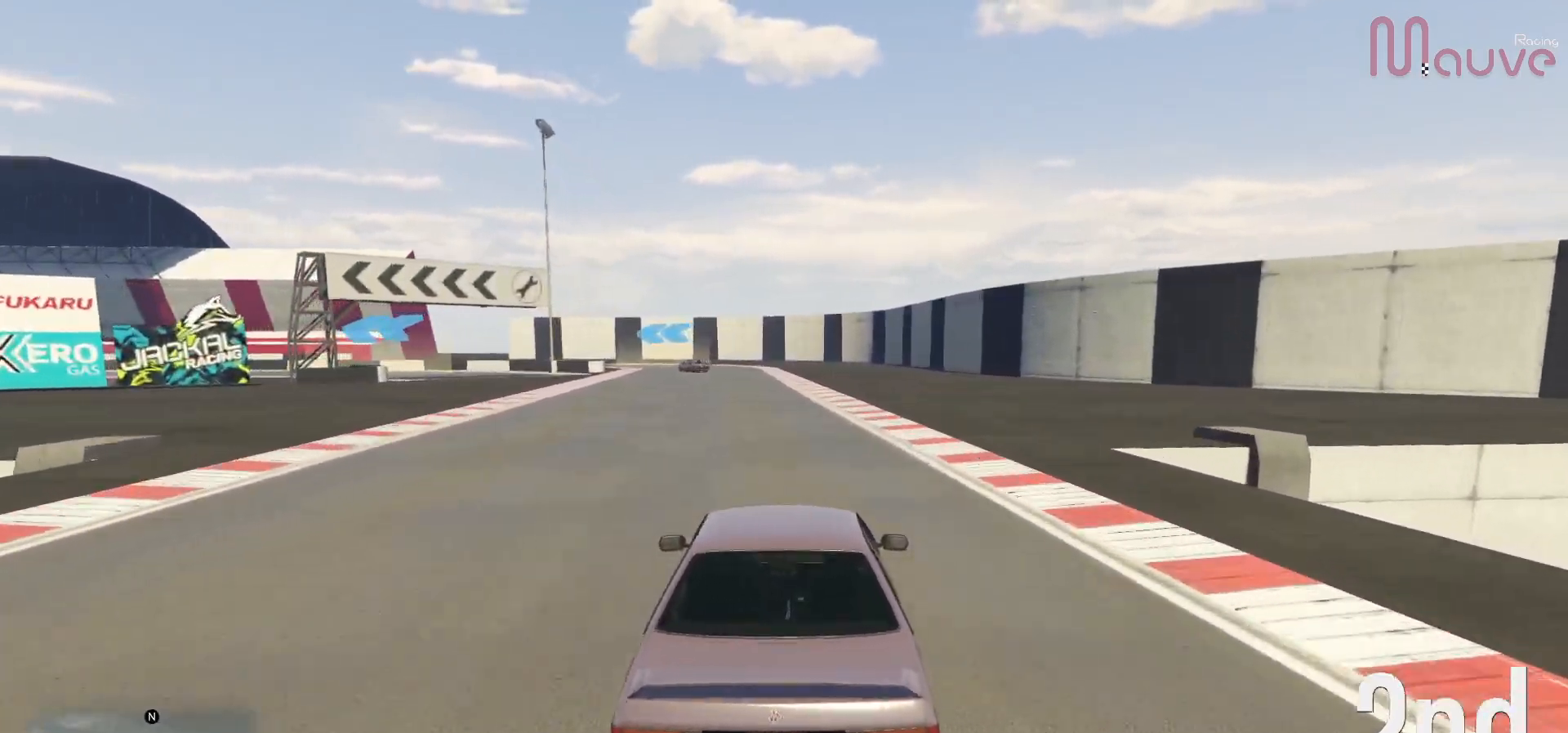
{"buttons": ["R2"], "left_stick": "left", "right_stick": "center", "events": [[467, "left_stick", "left"]]}
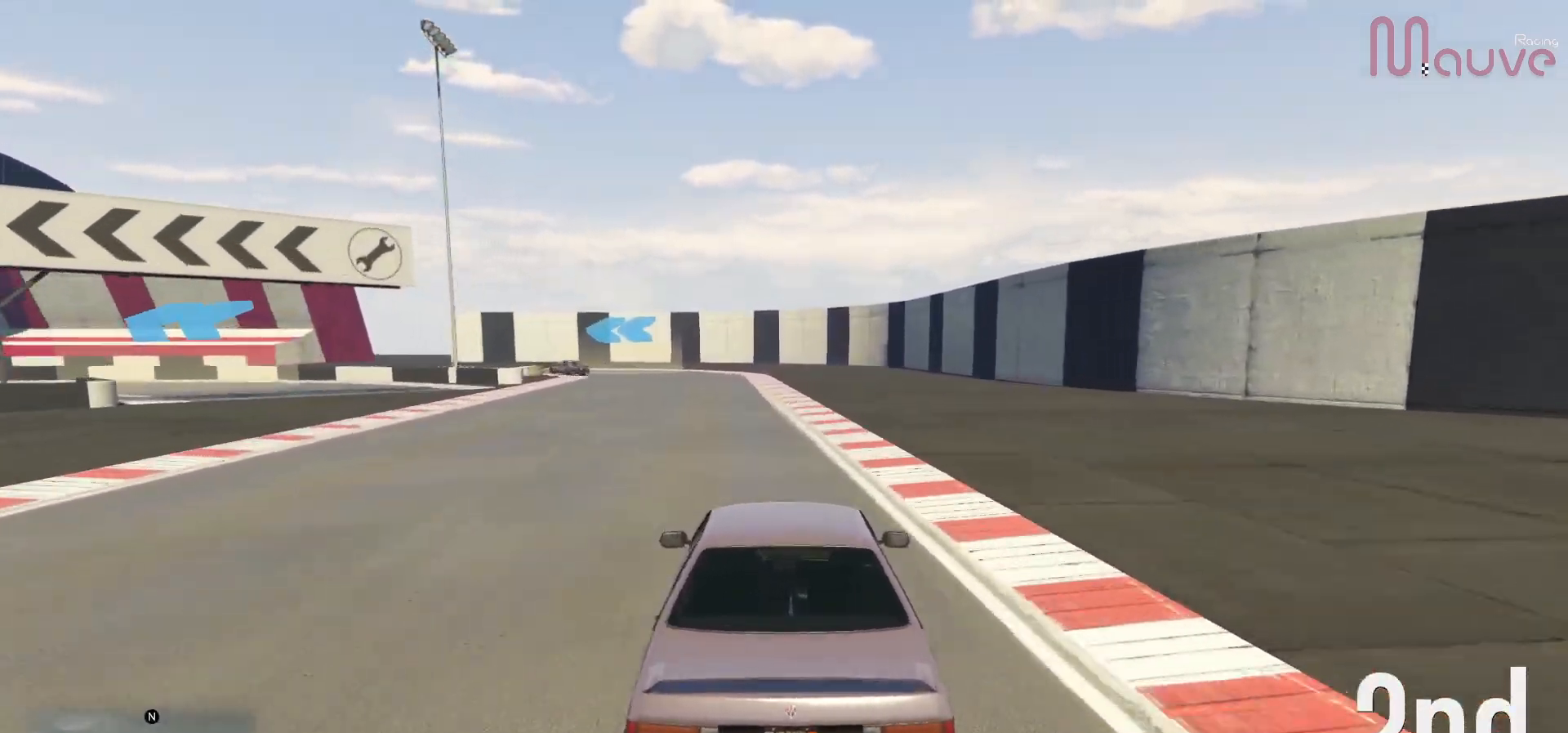
{"buttons": [], "left_stick": "center", "right_stick": "center", "events": [[50, "left_stick", "center"], [267, "left_stick", "left"], [400, "left_stick", "center"], [467, "R2", "up"]]}
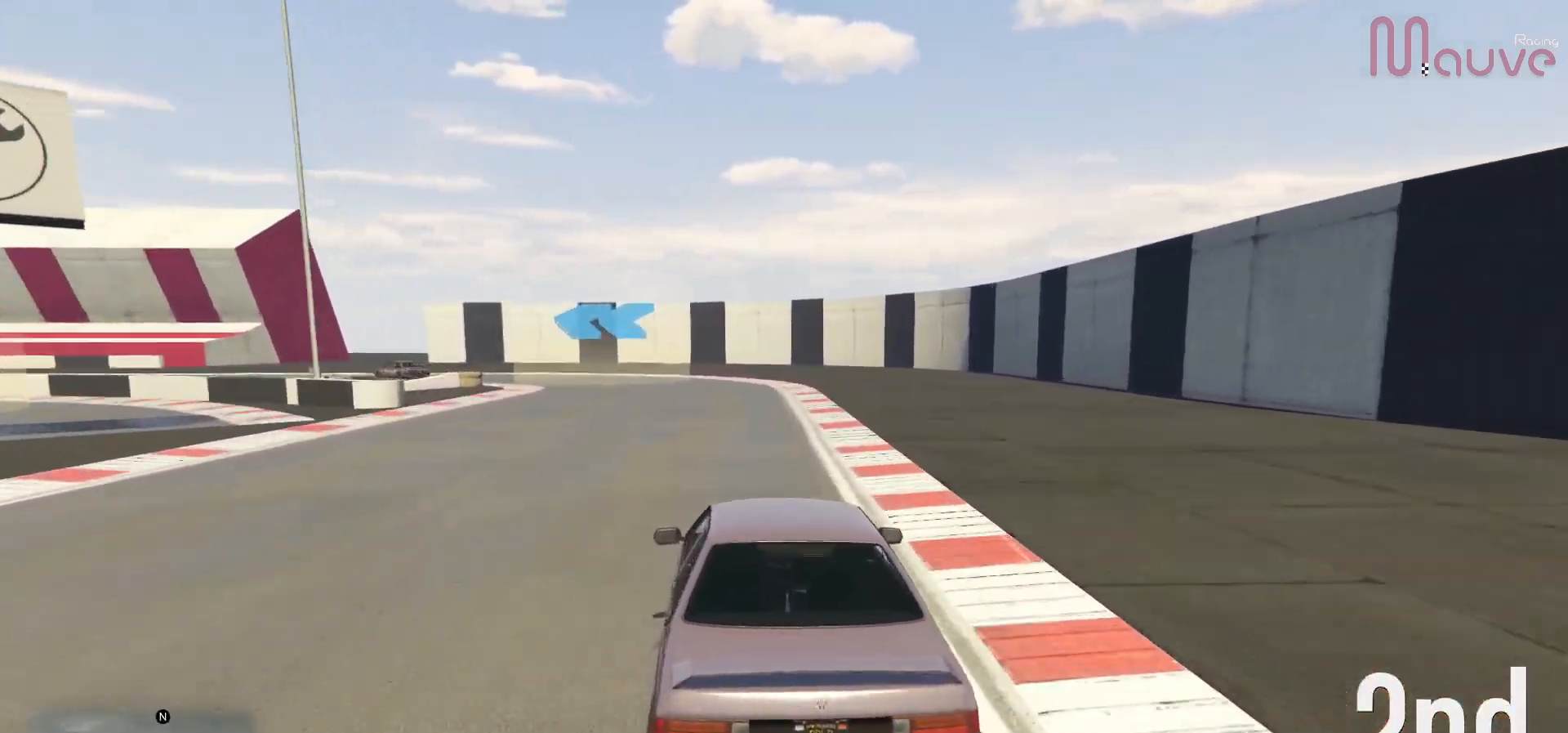
{"buttons": [], "left_stick": "left", "right_stick": "center", "events": [[17, "left_stick", "left"], [50, "L2", "down"], [167, "L2", "up"], [200, "left_stick", "center"], [250, "left_stick", "left"], [267, "L2", "down"], [333, "L2", "up"], [400, "left_stick", "center"], [467, "left_stick", "left"]]}
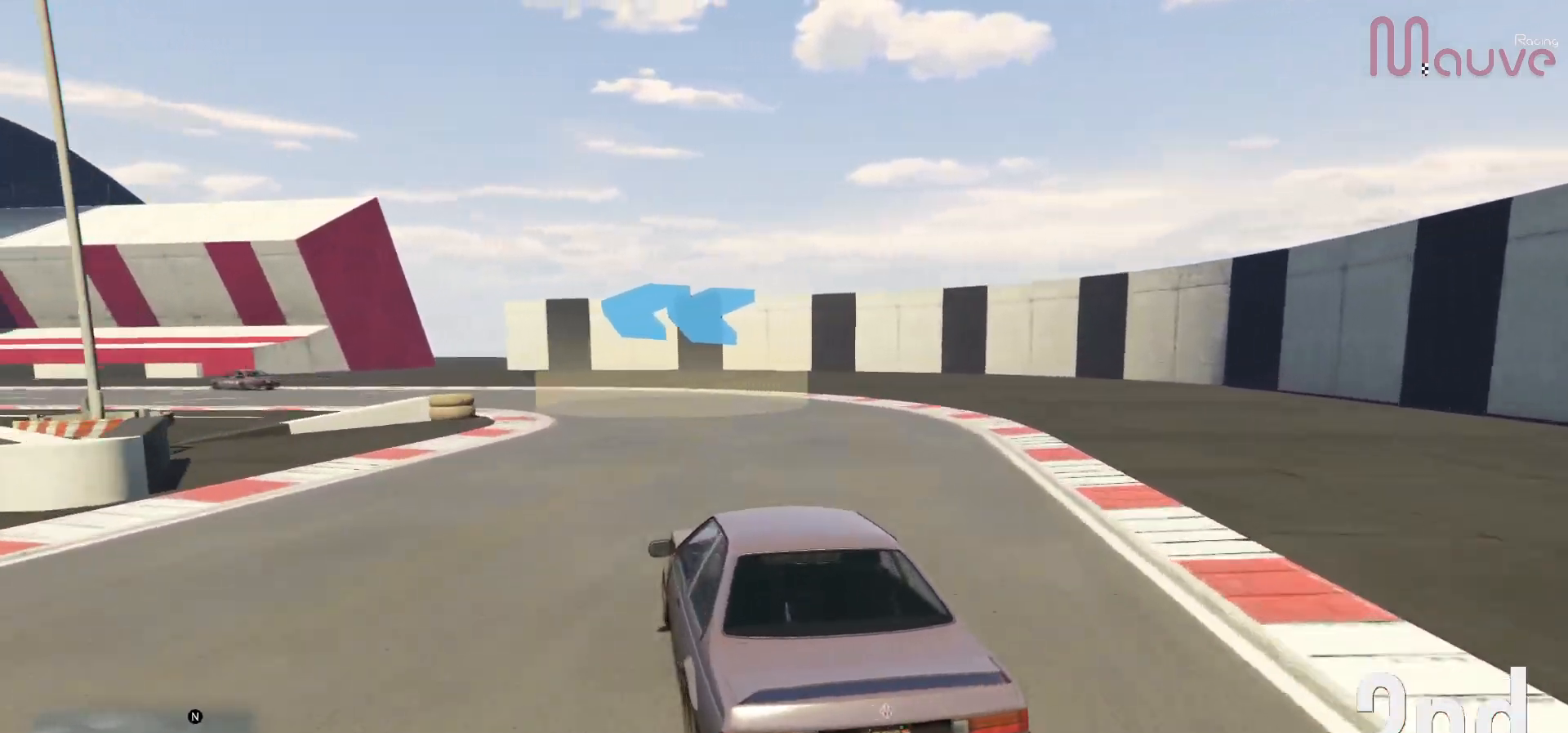
{"buttons": ["R2"], "left_stick": "left", "right_stick": "center", "events": [[117, "left_stick", "center"], [200, "left_stick", "left"], [283, "R2", "down"], [417, "left_stick", "center"], [467, "left_stick", "left"]]}
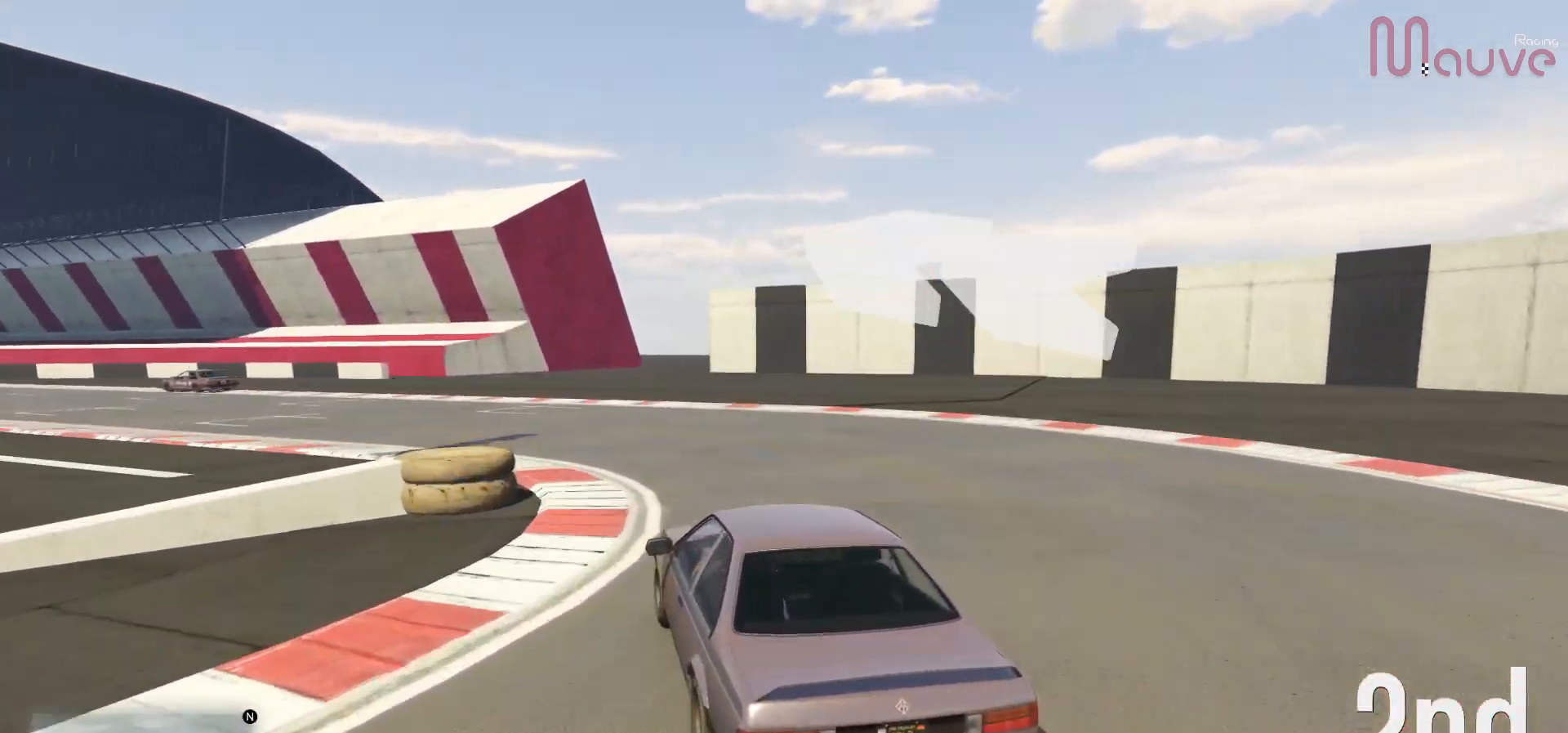
{"buttons": ["R2"], "left_stick": "left", "right_stick": "center", "events": [[150, "left_stick", "center"], [267, "left_stick", "left"], [433, "left_stick", "center"], [500, "left_stick", "left"]]}
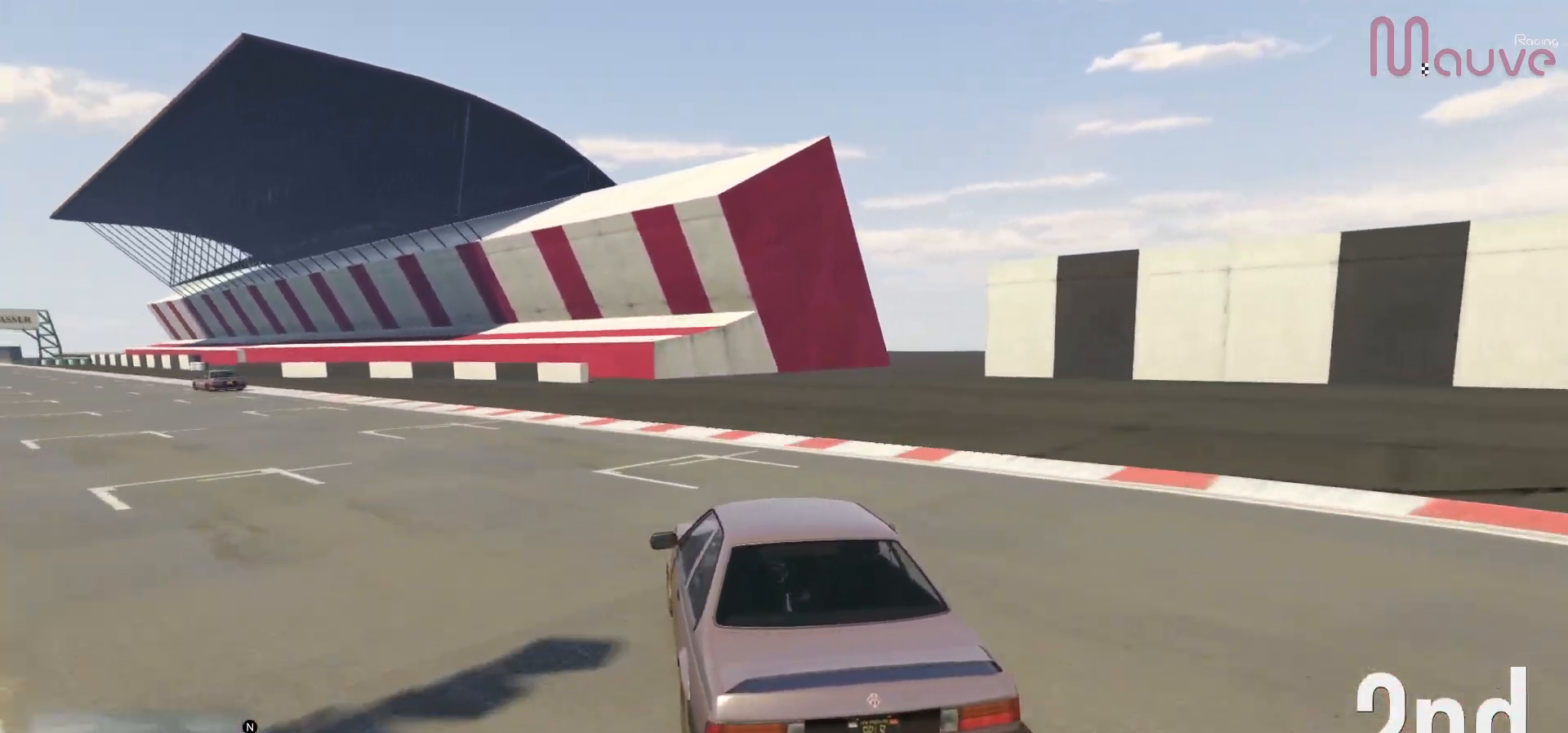
{"buttons": ["R2"], "left_stick": "center", "right_stick": "center", "events": [[200, "left_stick", "center"], [250, "left_stick", "left"], [433, "left_stick", "center"]]}
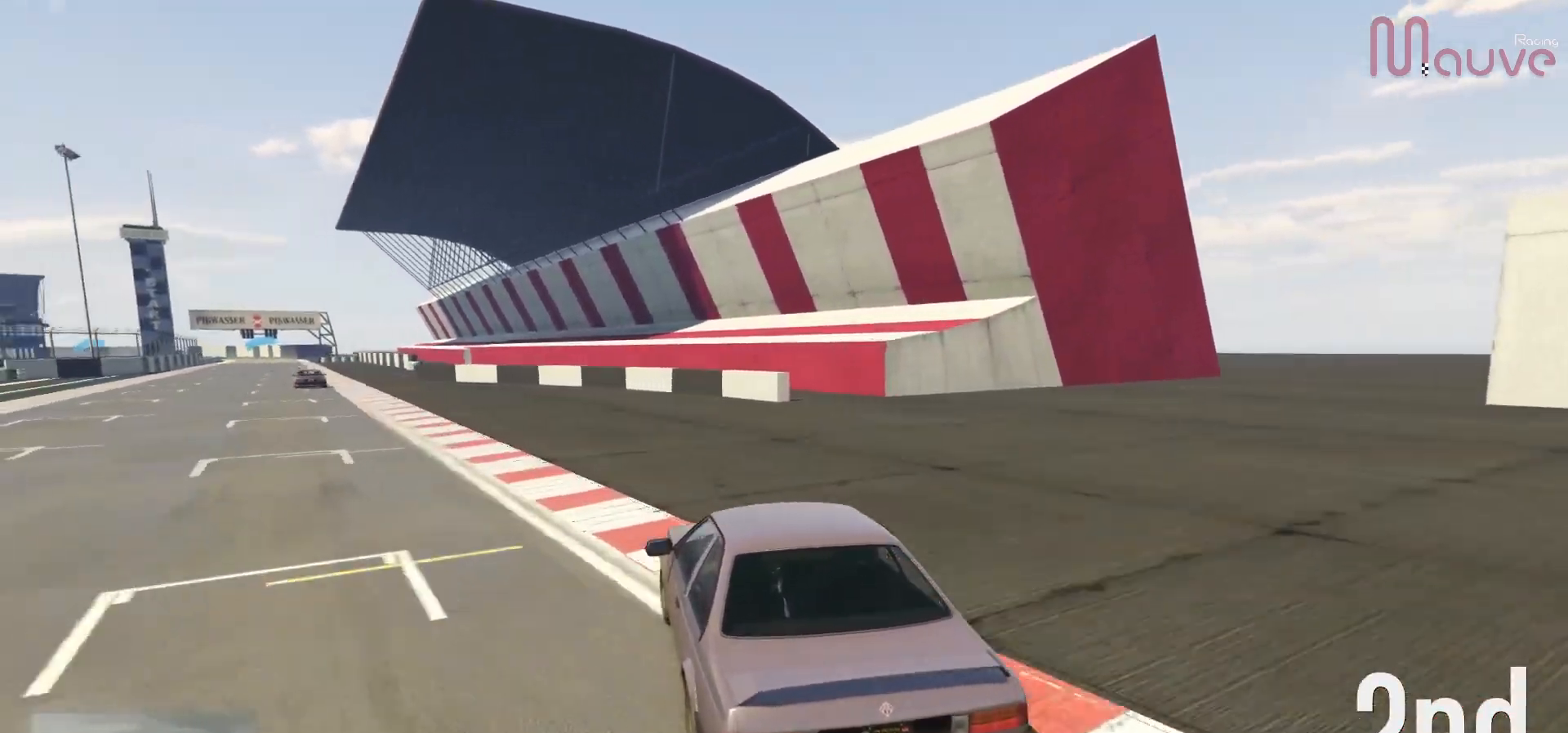
{"buttons": ["R2"], "left_stick": "left", "right_stick": "center", "events": [[33, "left_stick", "left"], [183, "left_stick", "center"], [417, "left_stick", "left"]]}
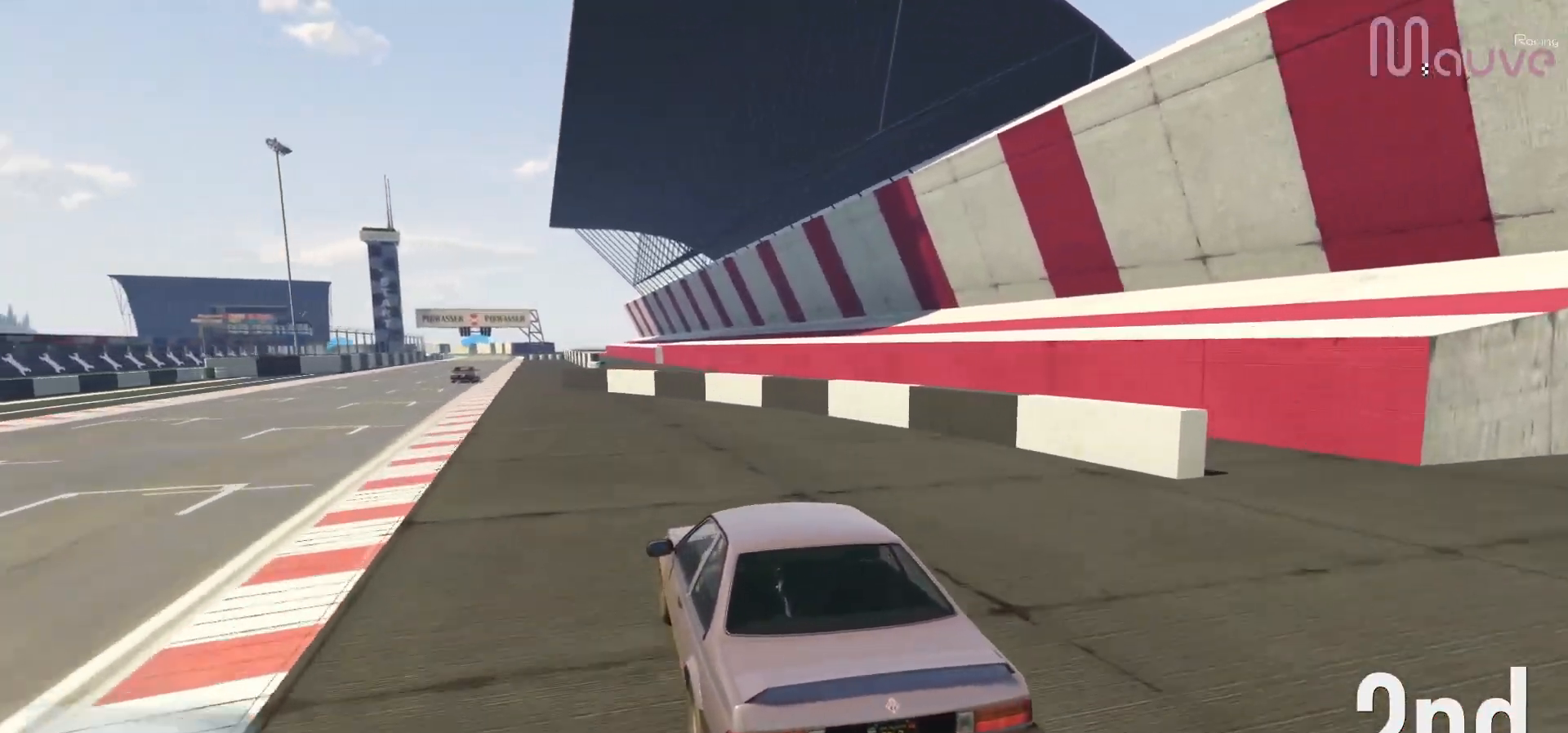
{"buttons": ["R2"], "left_stick": "left", "right_stick": "center", "events": [[117, "left_stick", "center"], [217, "left_stick", "left"], [367, "left_stick", "center"], [500, "left_stick", "left"]]}
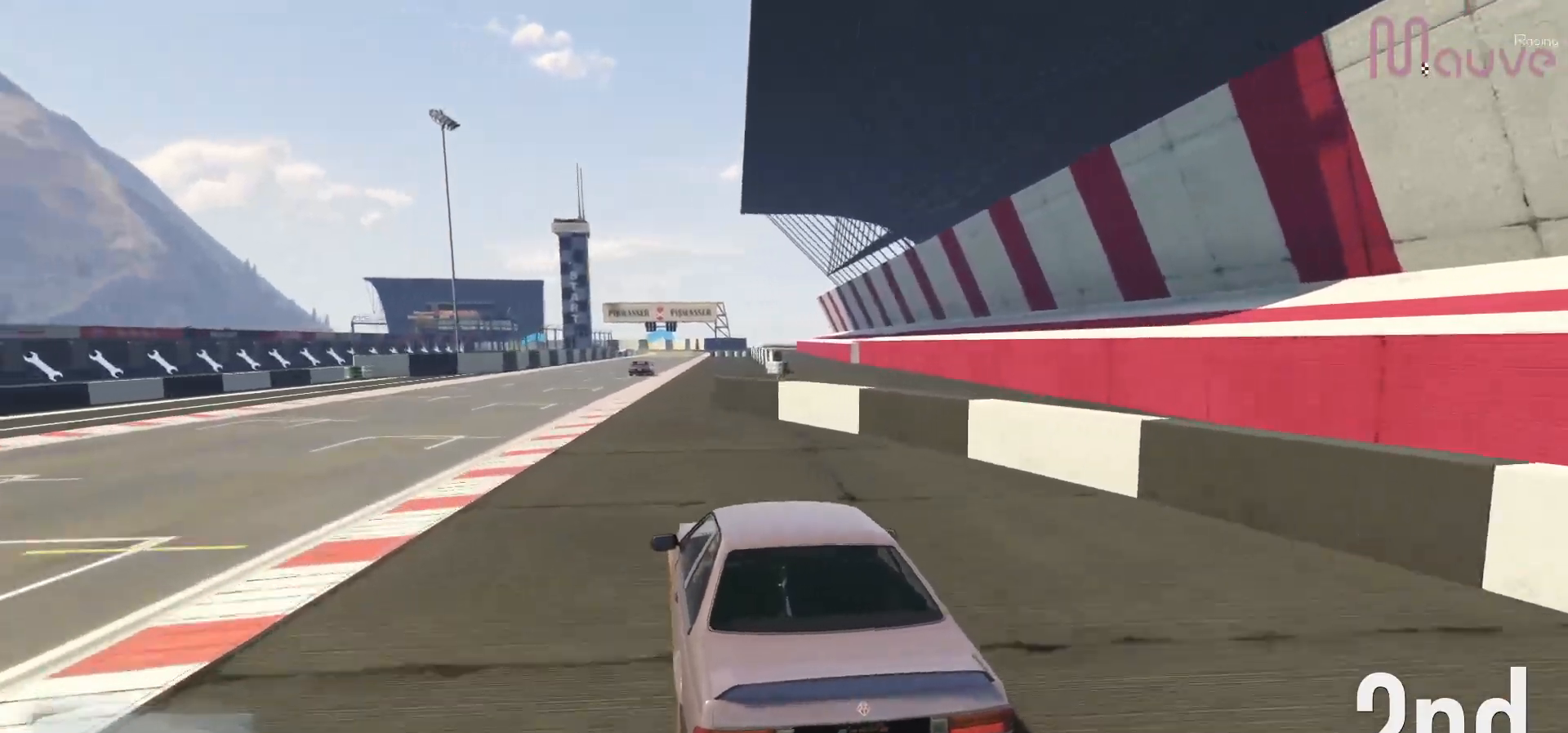
{"buttons": ["R2"], "left_stick": "center", "right_stick": "center", "events": [[83, "left_stick", "center"], [250, "left_stick", "right"], [367, "left_stick", "center"]]}
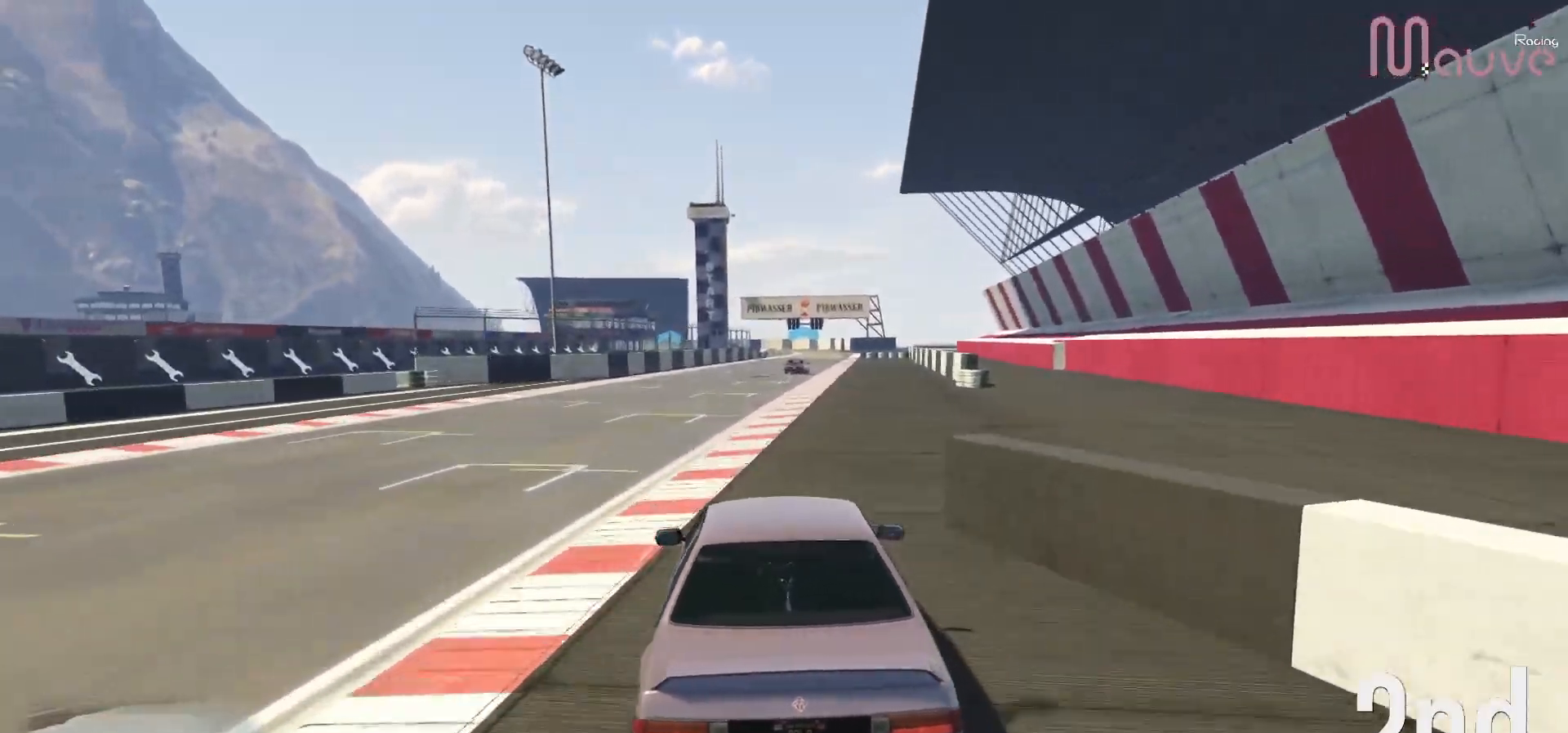
{"buttons": ["R2"], "left_stick": "center", "right_stick": "center", "events": [[250, "left_stick", "right"], [383, "left_stick", "center"]]}
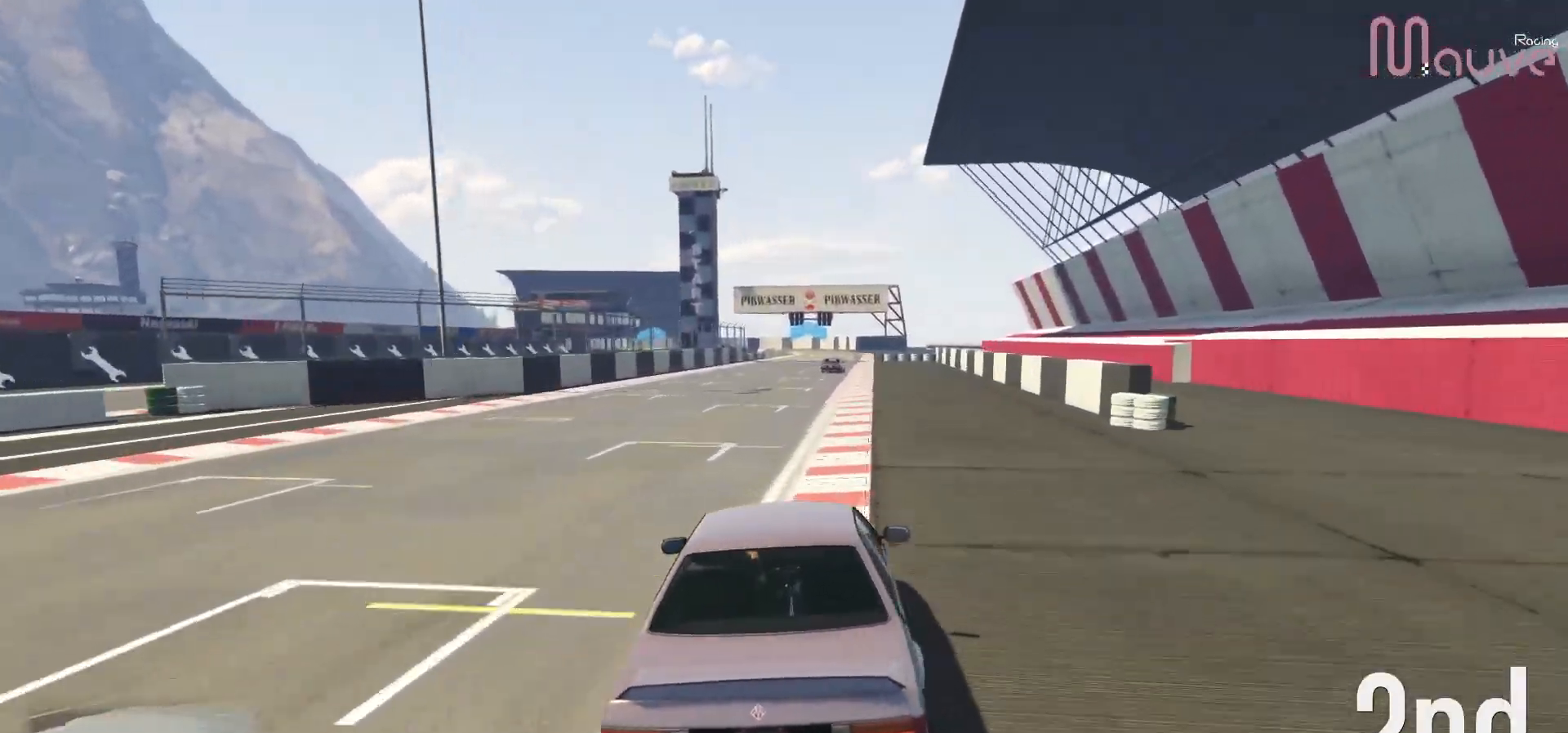
{"buttons": ["R2"], "left_stick": "center", "right_stick": "center", "events": [[167, "left_stick", "right"], [233, "left_stick", "center"]]}
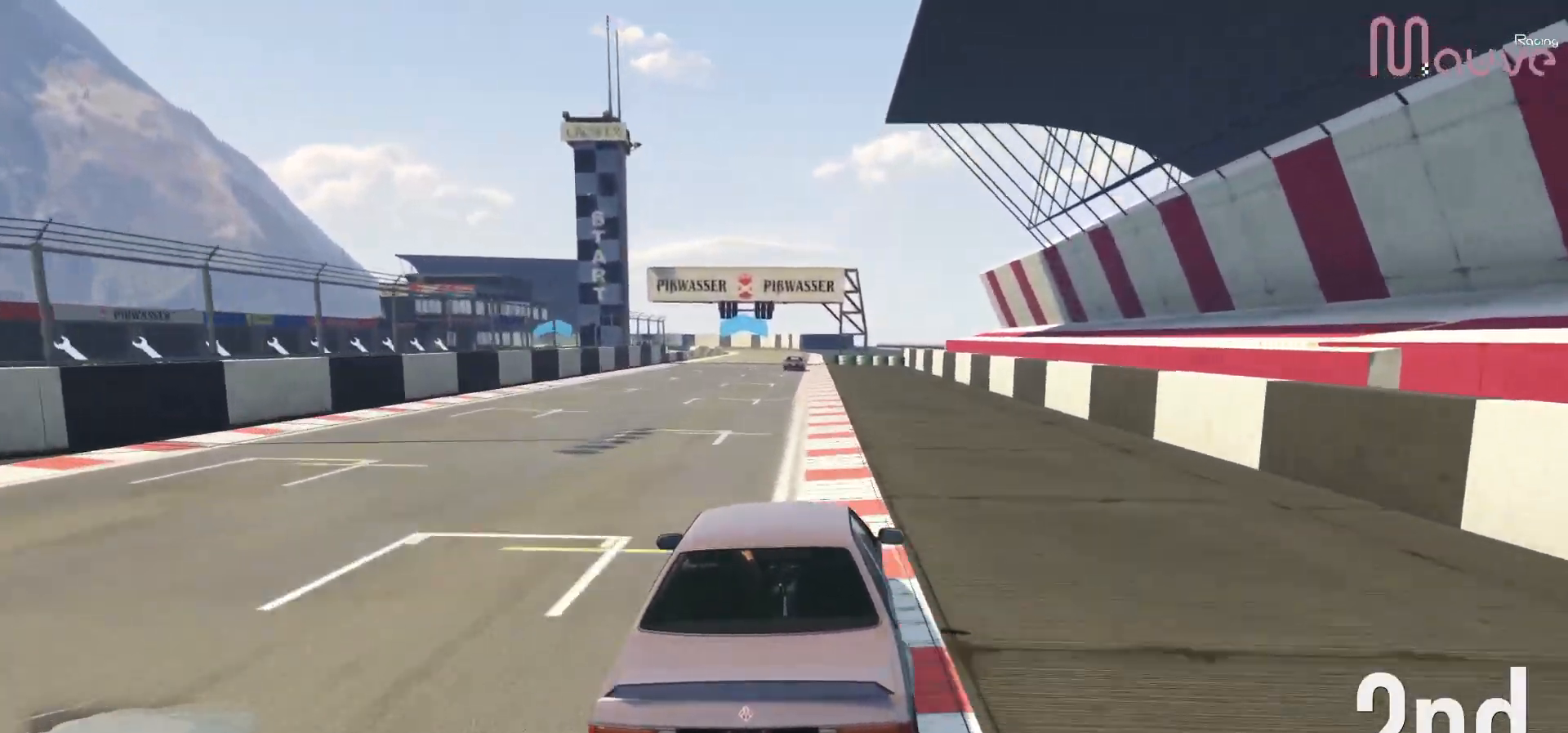
{"buttons": ["R2"], "left_stick": "center", "right_stick": "center", "events": [[133, "left_stick", "left"], [200, "left_stick", "center"]]}
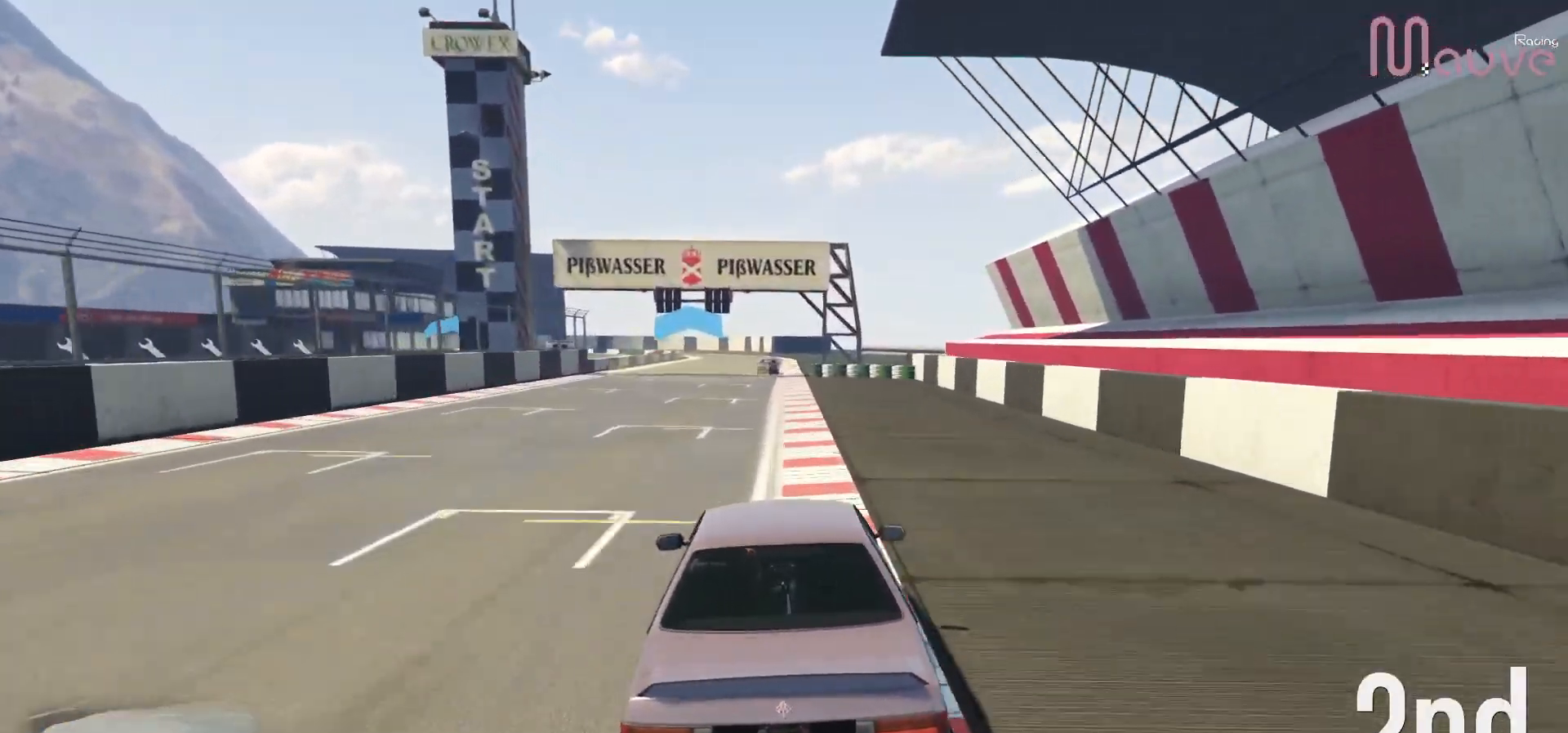
{"buttons": ["R2"], "left_stick": "center", "right_stick": "center", "events": [[83, "left_stick", "right"], [150, "left_stick", "center"]]}
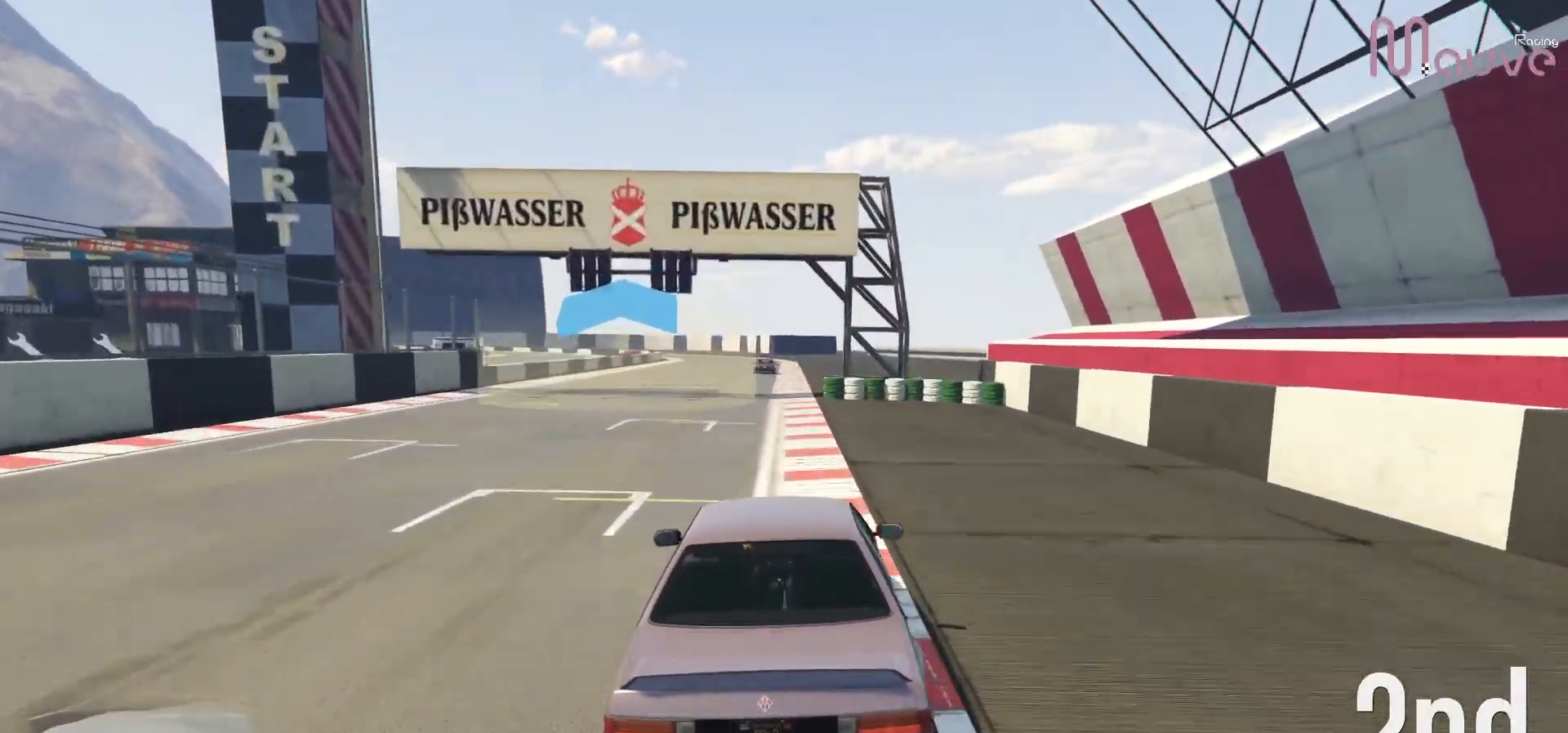
{"buttons": ["R2"], "left_stick": "center", "right_stick": "center", "events": []}
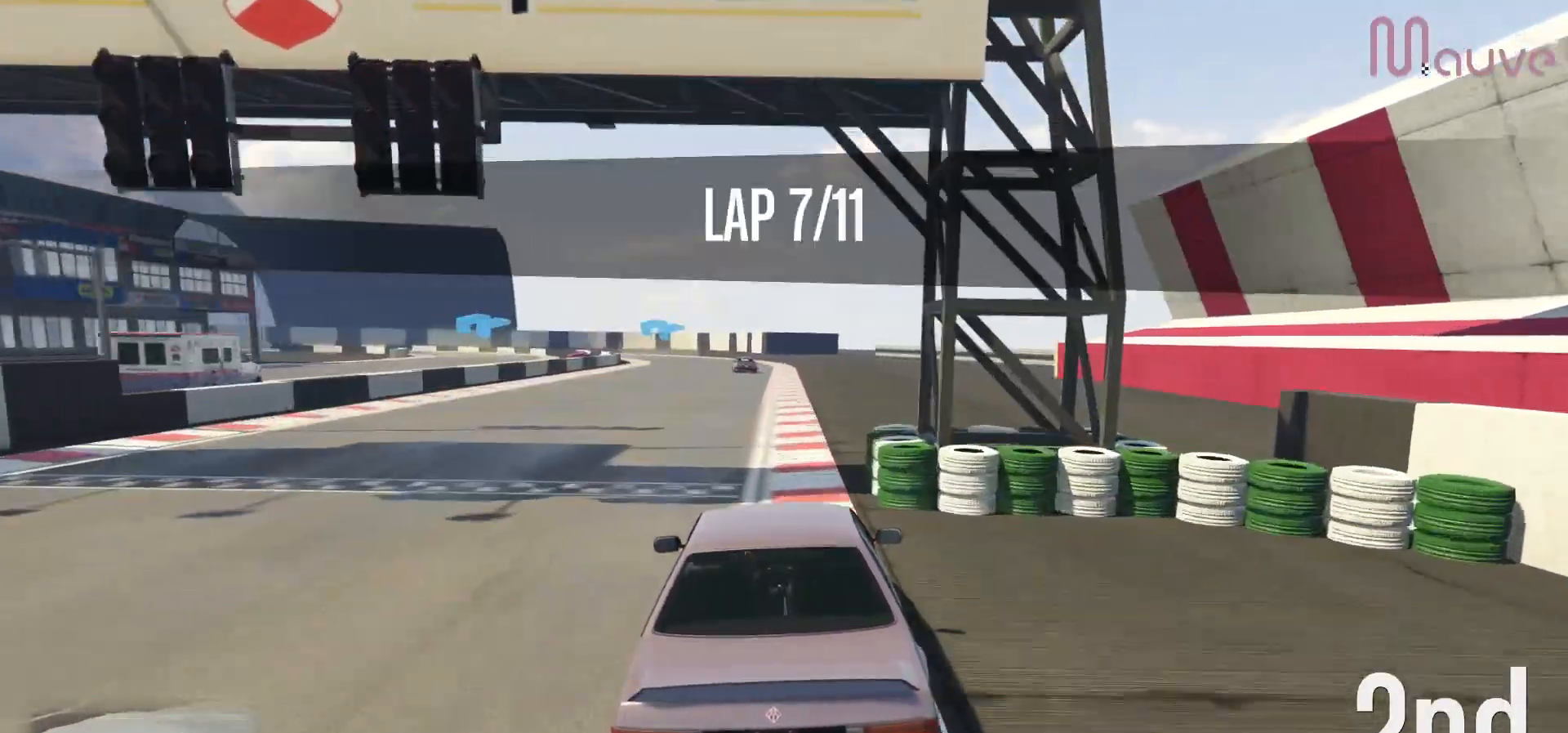
{"buttons": ["R2"], "left_stick": "center", "right_stick": "center", "events": []}
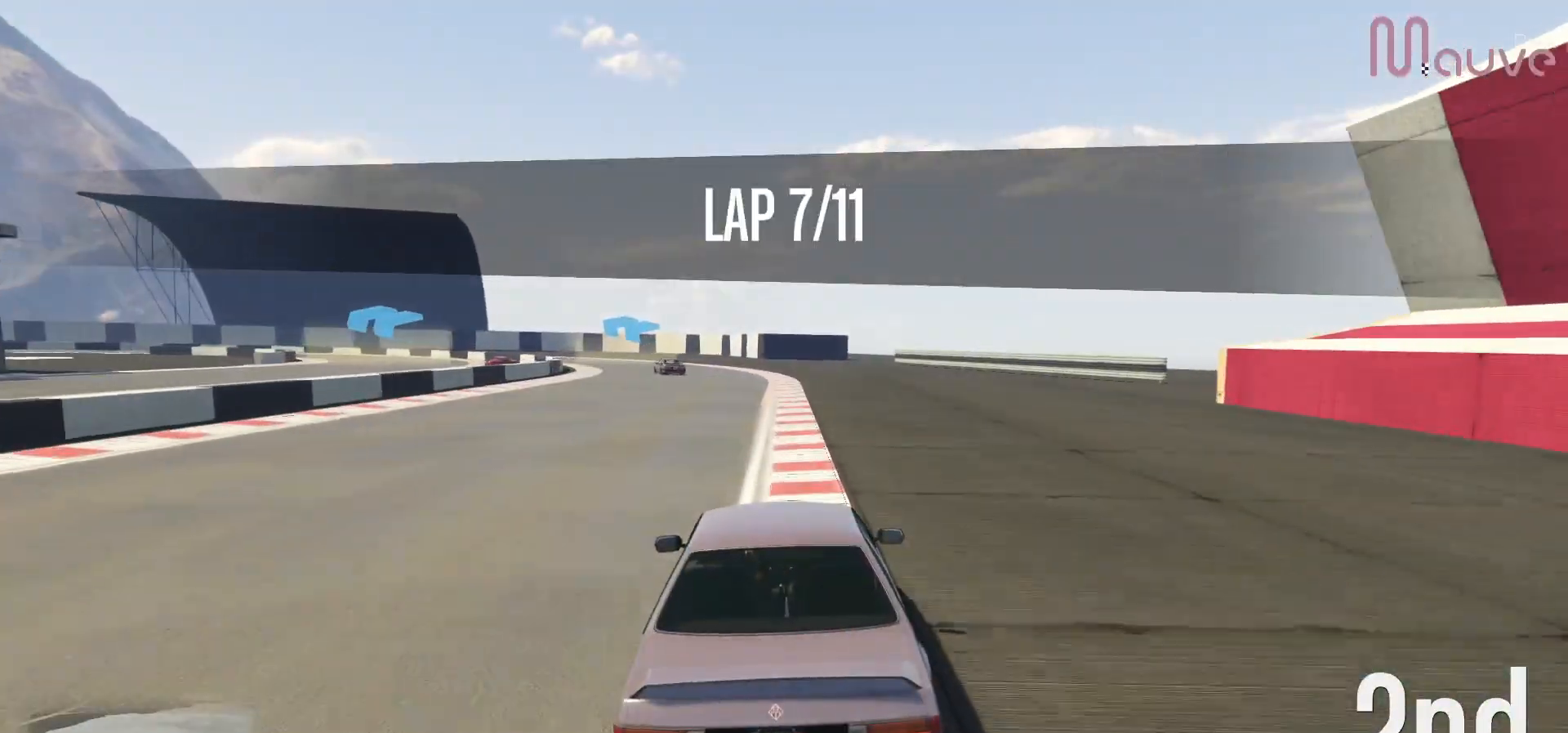
{"buttons": ["R2"], "left_stick": "center", "right_stick": "center", "events": [[317, "left_stick", "left"], [467, "left_stick", "center"]]}
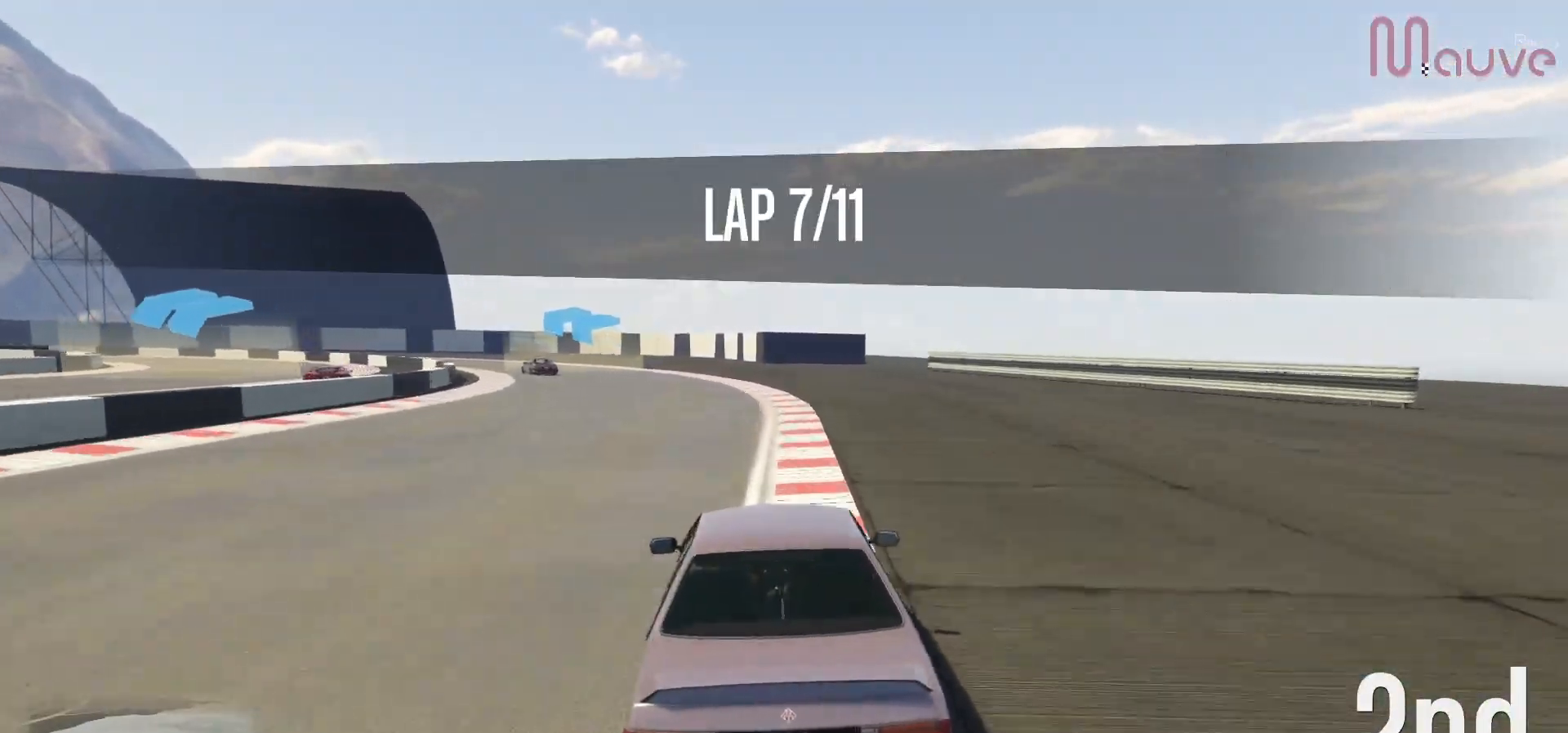
{"buttons": ["R2"], "left_stick": "left", "right_stick": "center", "events": [[117, "left_stick", "left"], [283, "left_stick", "center"], [417, "left_stick", "left"]]}
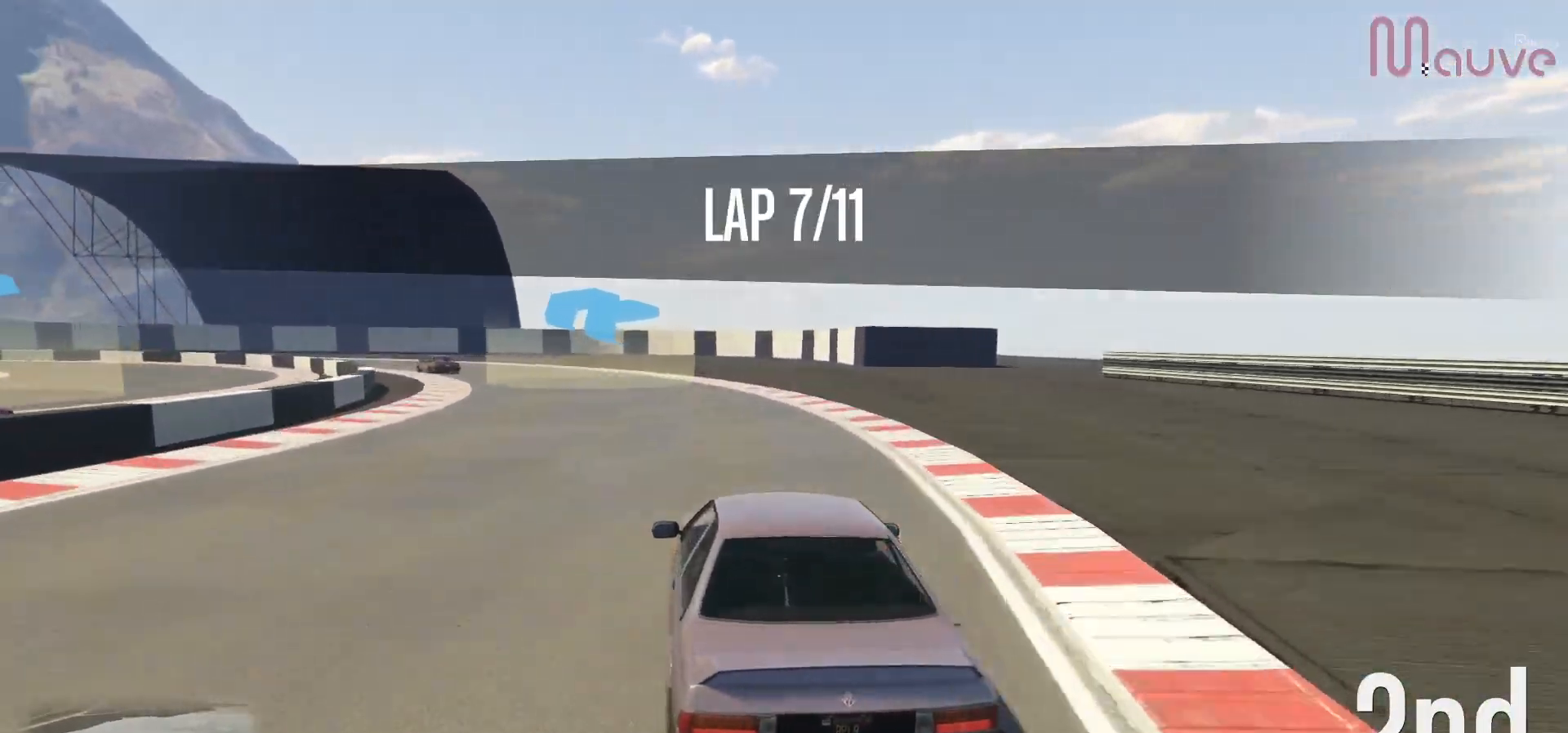
{"buttons": [], "left_stick": "left", "right_stick": "center", "events": [[83, "left_stick", "center"], [167, "left_stick", "left"], [333, "left_stick", "center"], [417, "left_stick", "left"], [467, "R2", "up"]]}
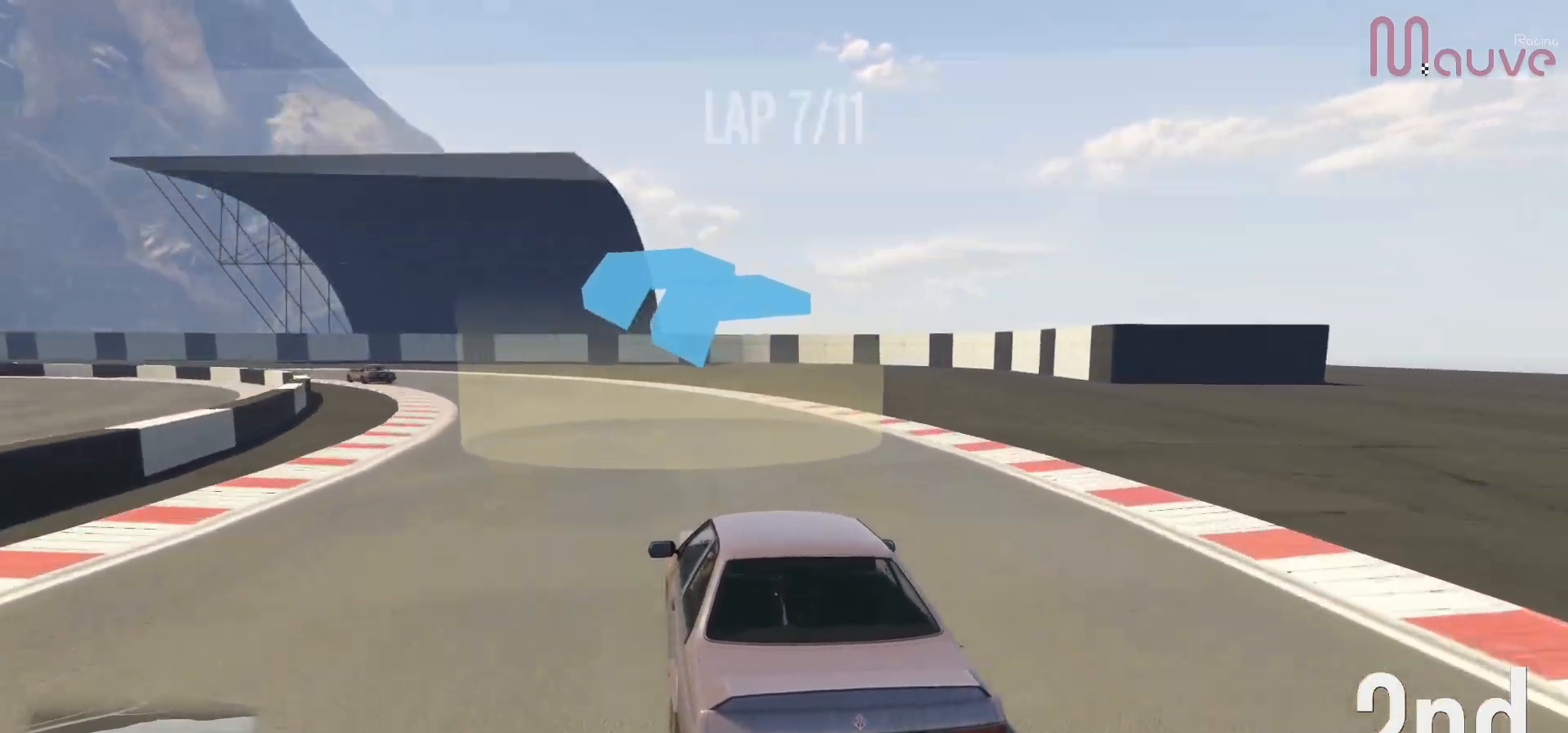
{"buttons": [], "left_stick": "left", "right_stick": "center", "events": [[83, "left_stick", "center"], [167, "left_stick", "left"], [333, "left_stick", "center"], [400, "left_stick", "left"]]}
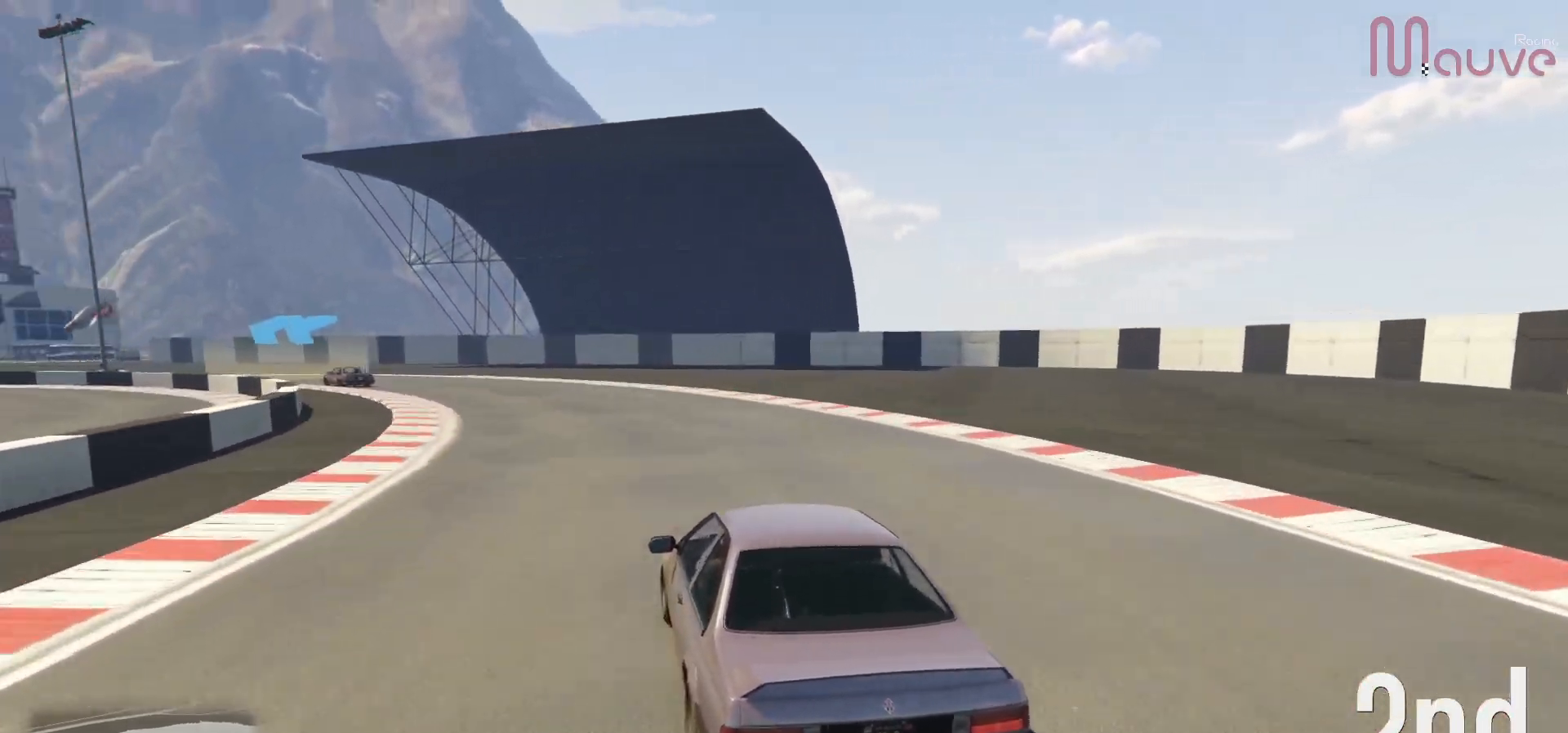
{"buttons": ["R2"], "left_stick": "left", "right_stick": "center", "events": [[83, "left_stick", "center"], [133, "left_stick", "left"], [150, "R2", "down"], [300, "left_stick", "center"], [400, "left_stick", "left"]]}
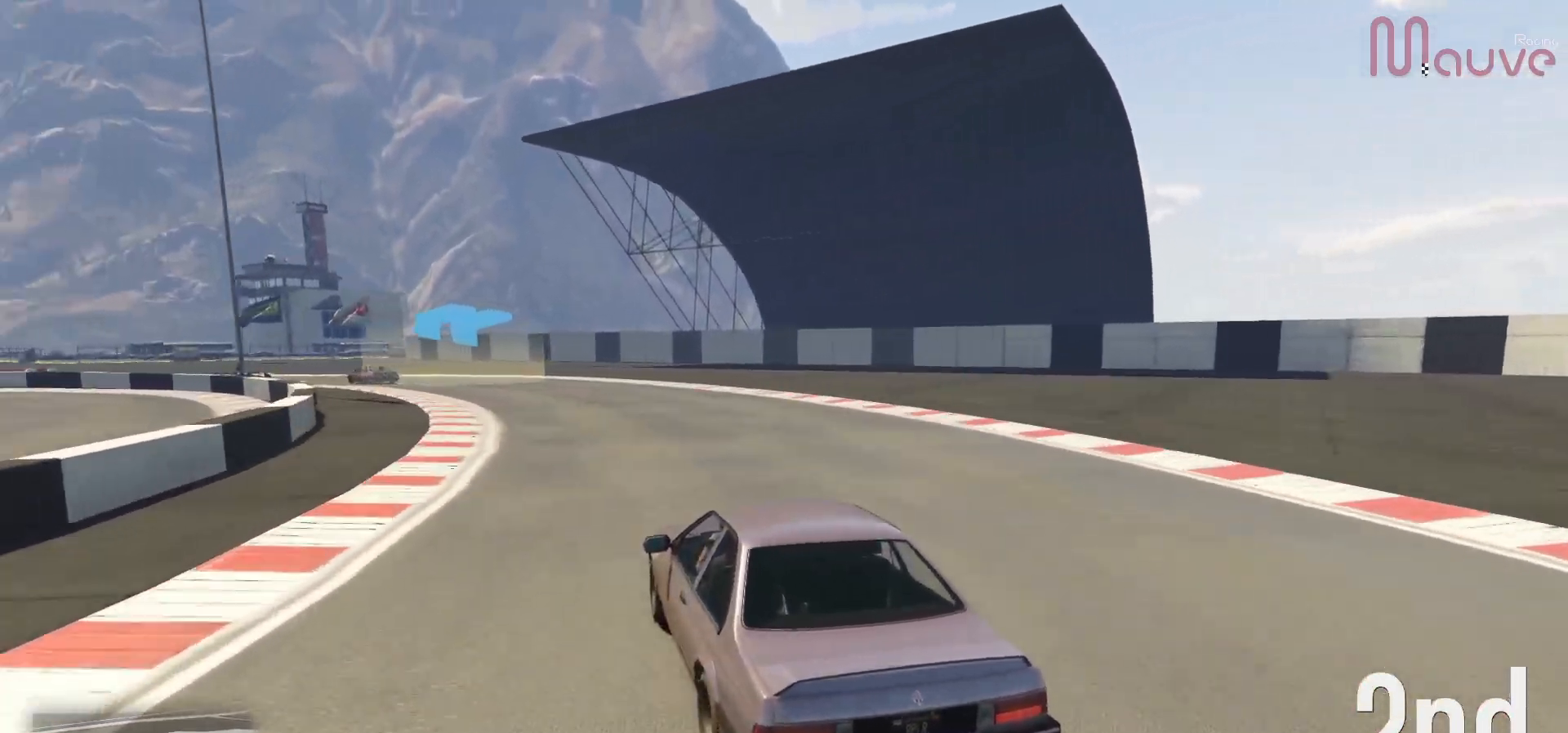
{"buttons": ["R2"], "left_stick": "center", "right_stick": "center", "events": [[117, "left_stick", "center"], [300, "left_stick", "left"], [500, "left_stick", "center"]]}
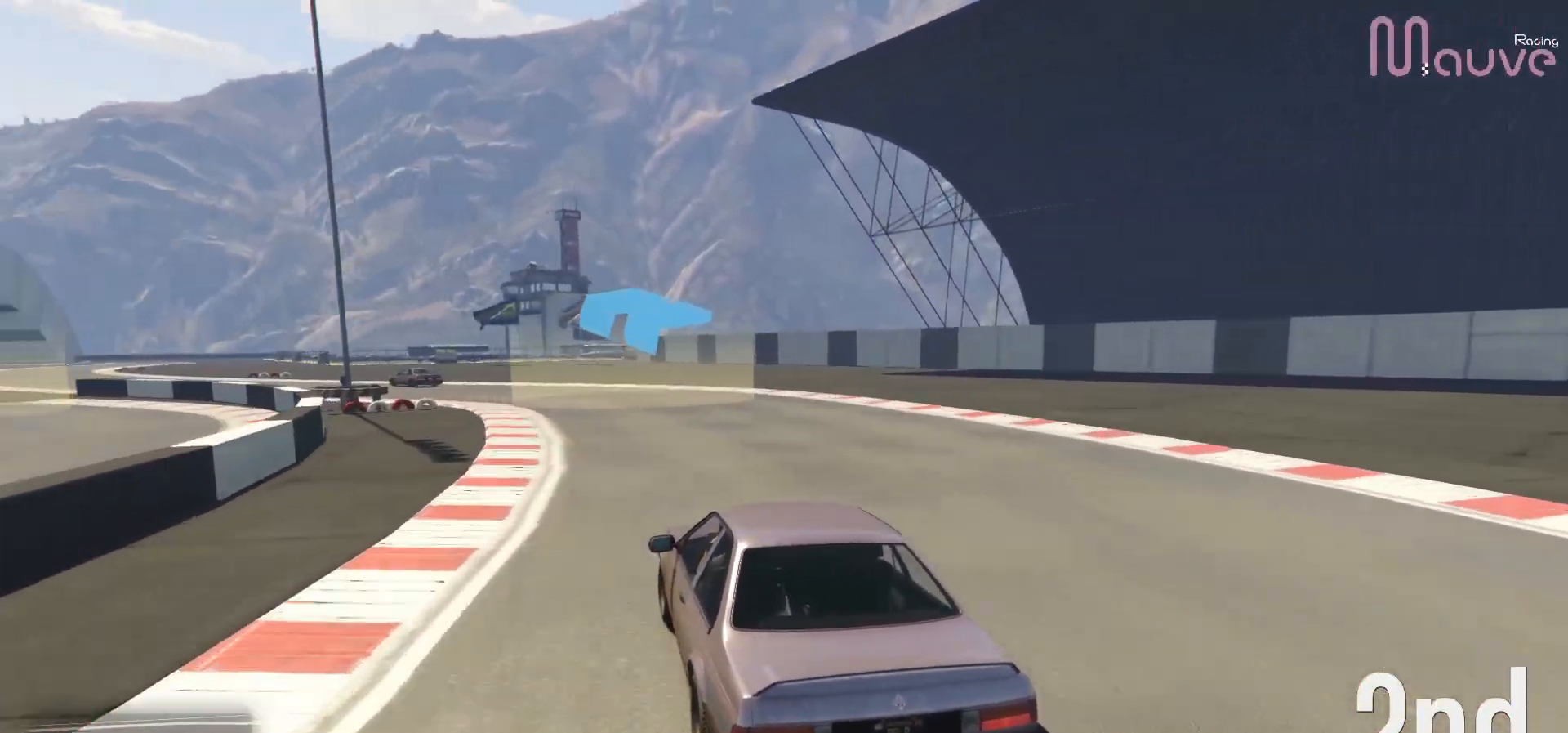
{"buttons": ["R2"], "left_stick": "center", "right_stick": "center", "events": [[33, "left_stick", "left"], [233, "left_stick", "center"], [317, "left_stick", "left"], [483, "left_stick", "center"]]}